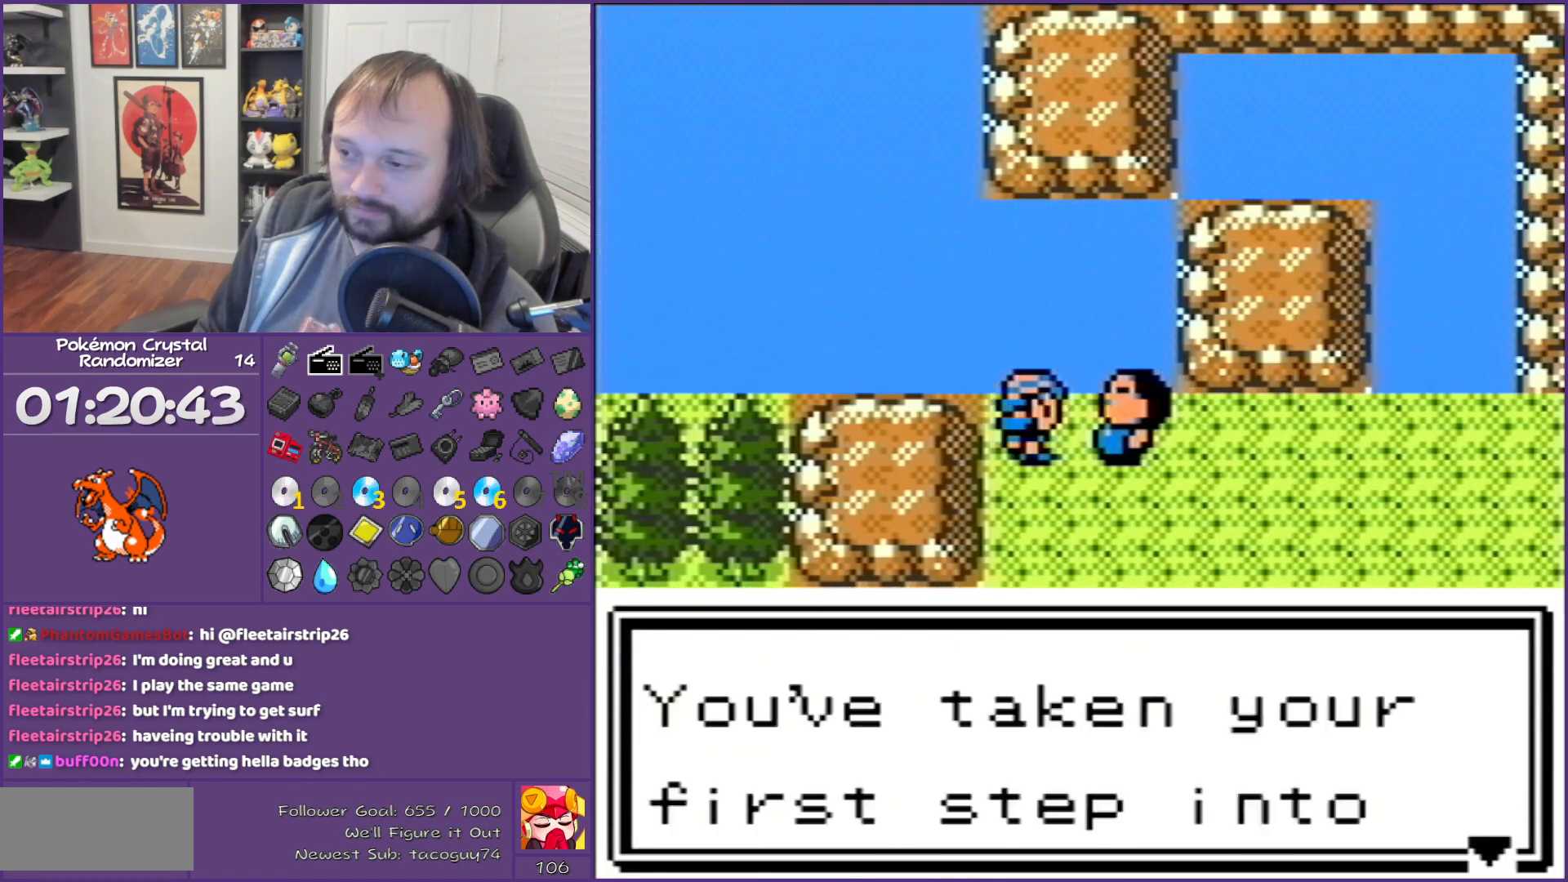
Gameplay with a controller (Nintendo layout); each line is a JSON object with the inputs held at the frame after it. "events" lists button and stick changes between this image and that frame as [ms after this image, input, new state], when the widget could be followed in between. Not read: L3 R3.
{"buttons": ["B"], "events": []}
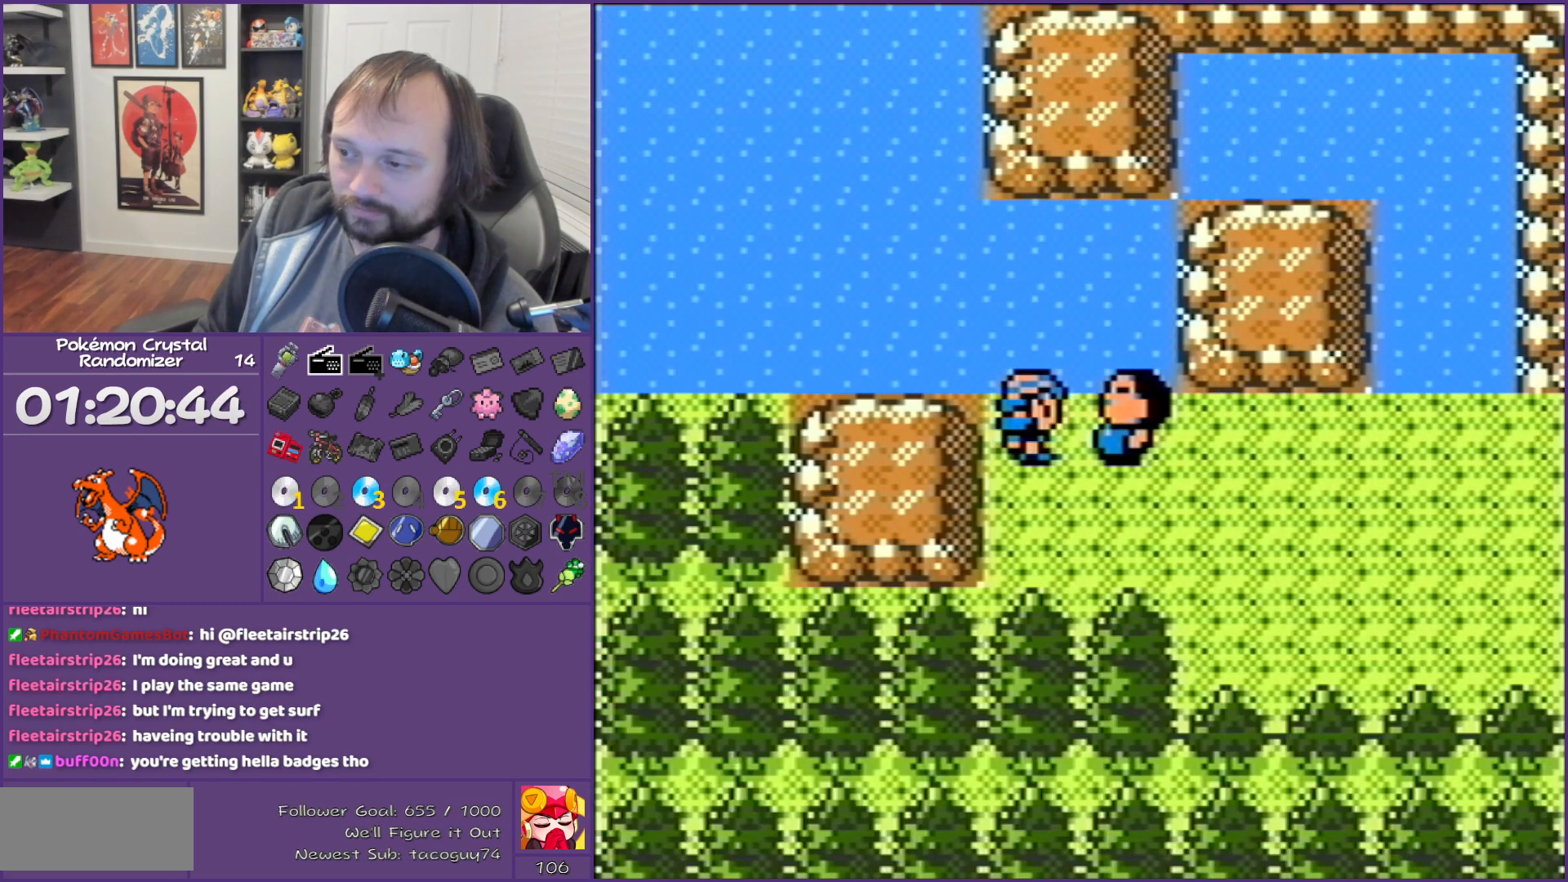
{"buttons": ["DPAD_DOWN"], "events": [[117, "SELECT", "down"], [217, "B", "up"], [267, "SELECT", "up"], [500, "DPAD_DOWN", "down"]]}
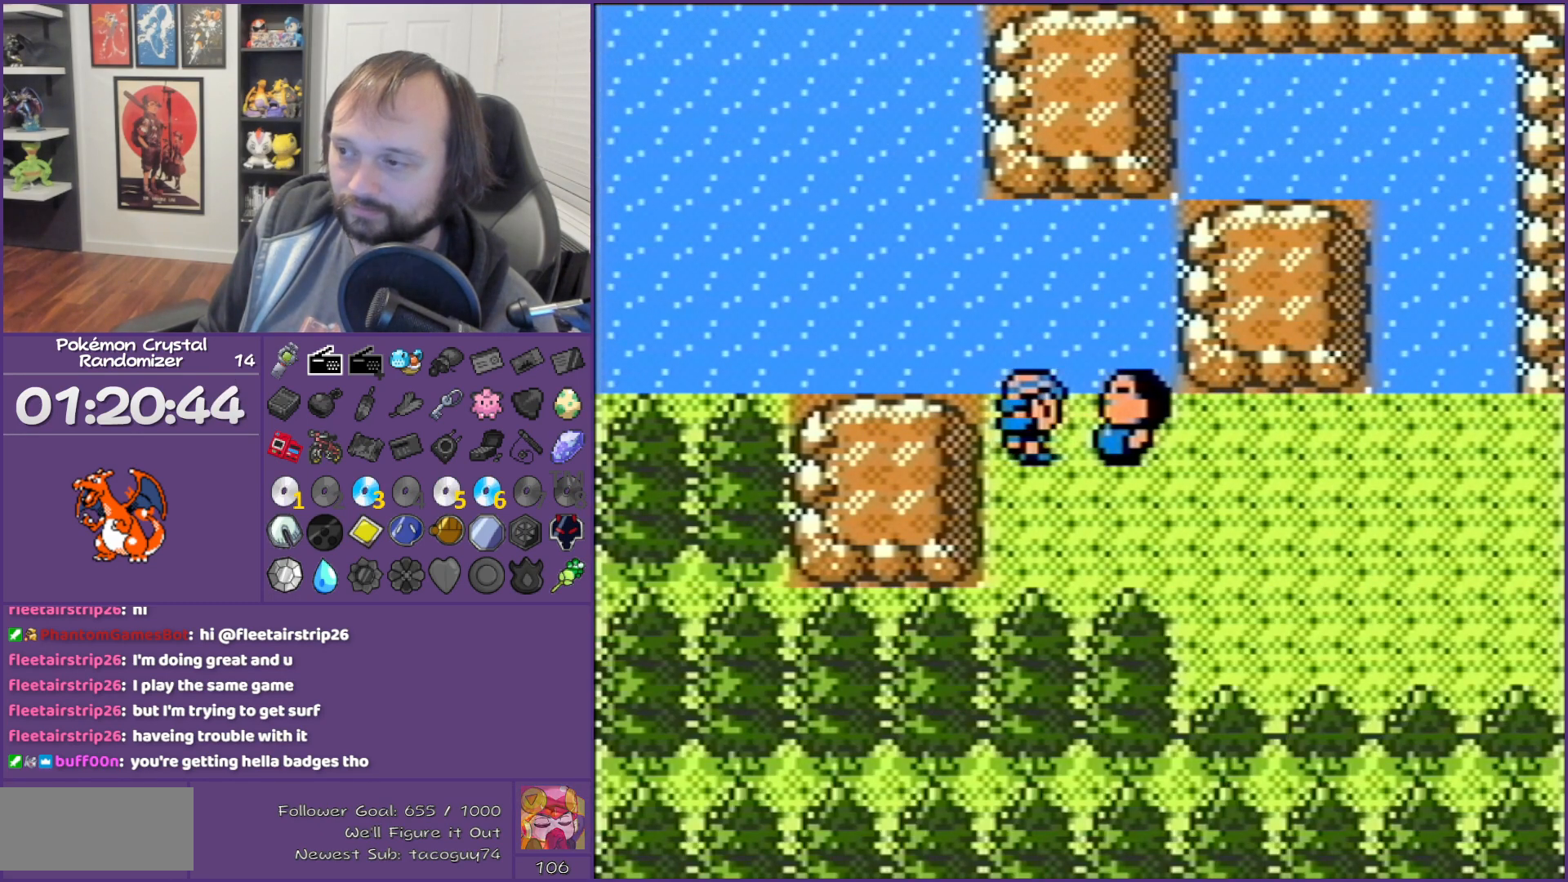
{"buttons": ["DPAD_RIGHT"], "events": [[433, "DPAD_DOWN", "up"], [433, "DPAD_RIGHT", "down"]]}
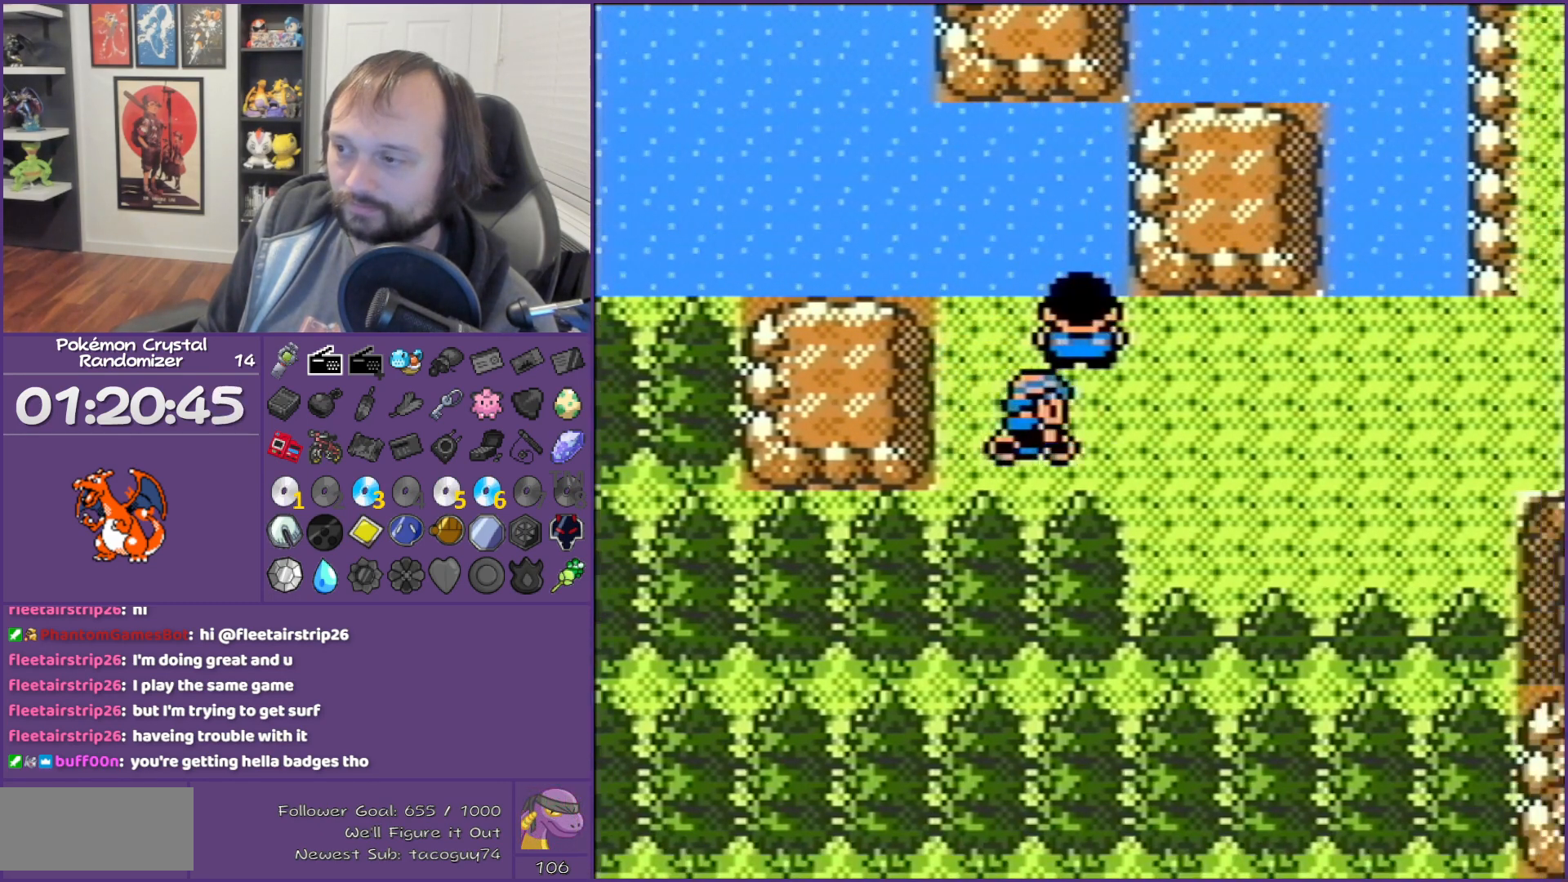
{"buttons": ["DPAD_RIGHT"], "events": []}
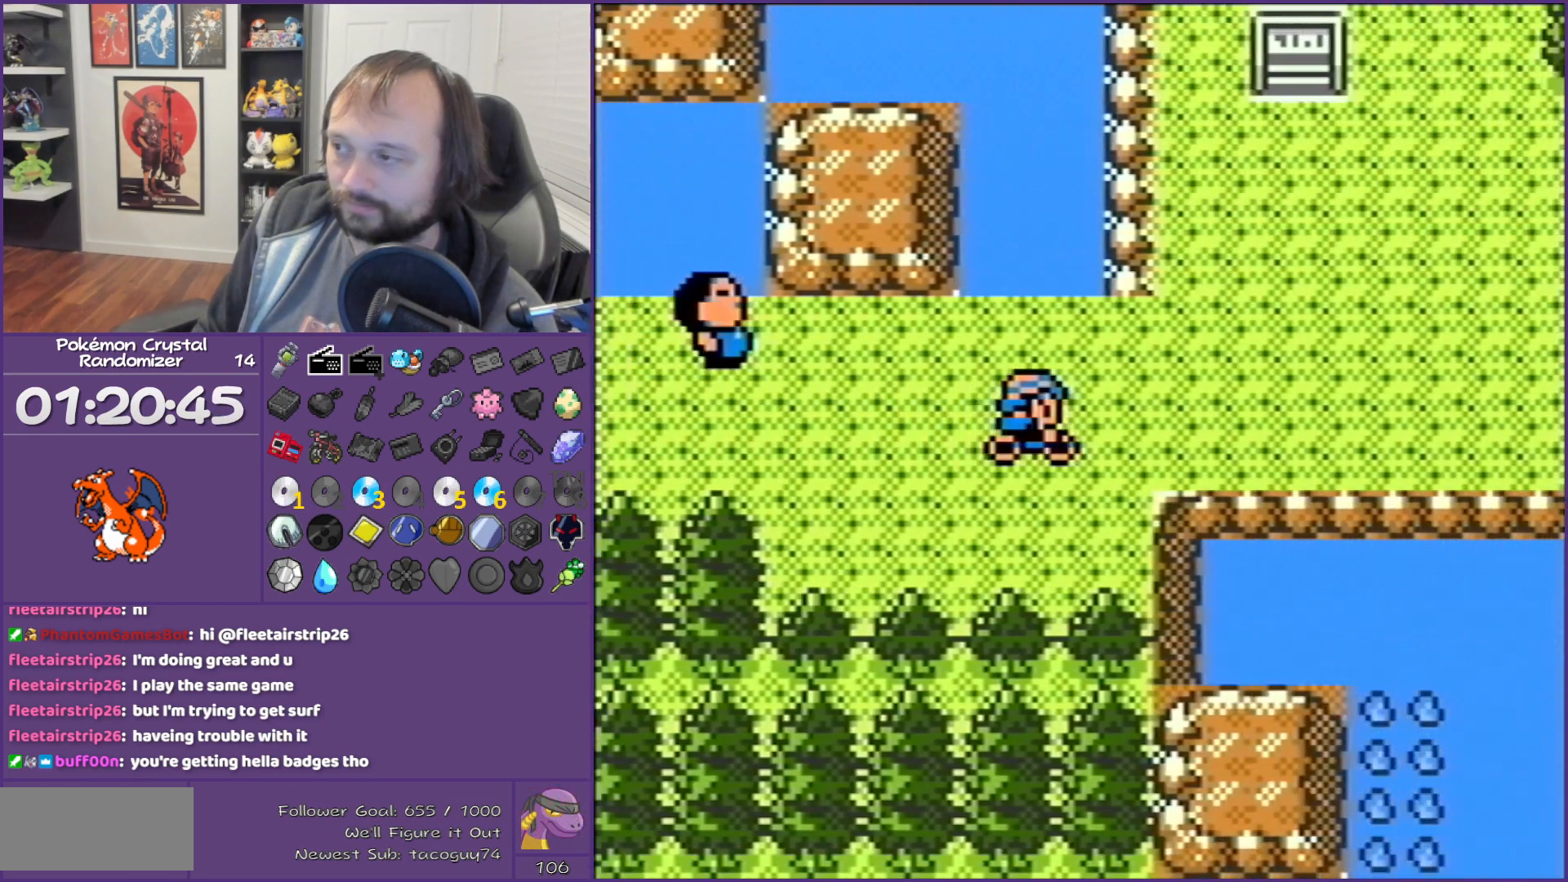
{"buttons": ["DPAD_UP"], "events": [[400, "DPAD_UP", "down"], [483, "DPAD_RIGHT", "up"]]}
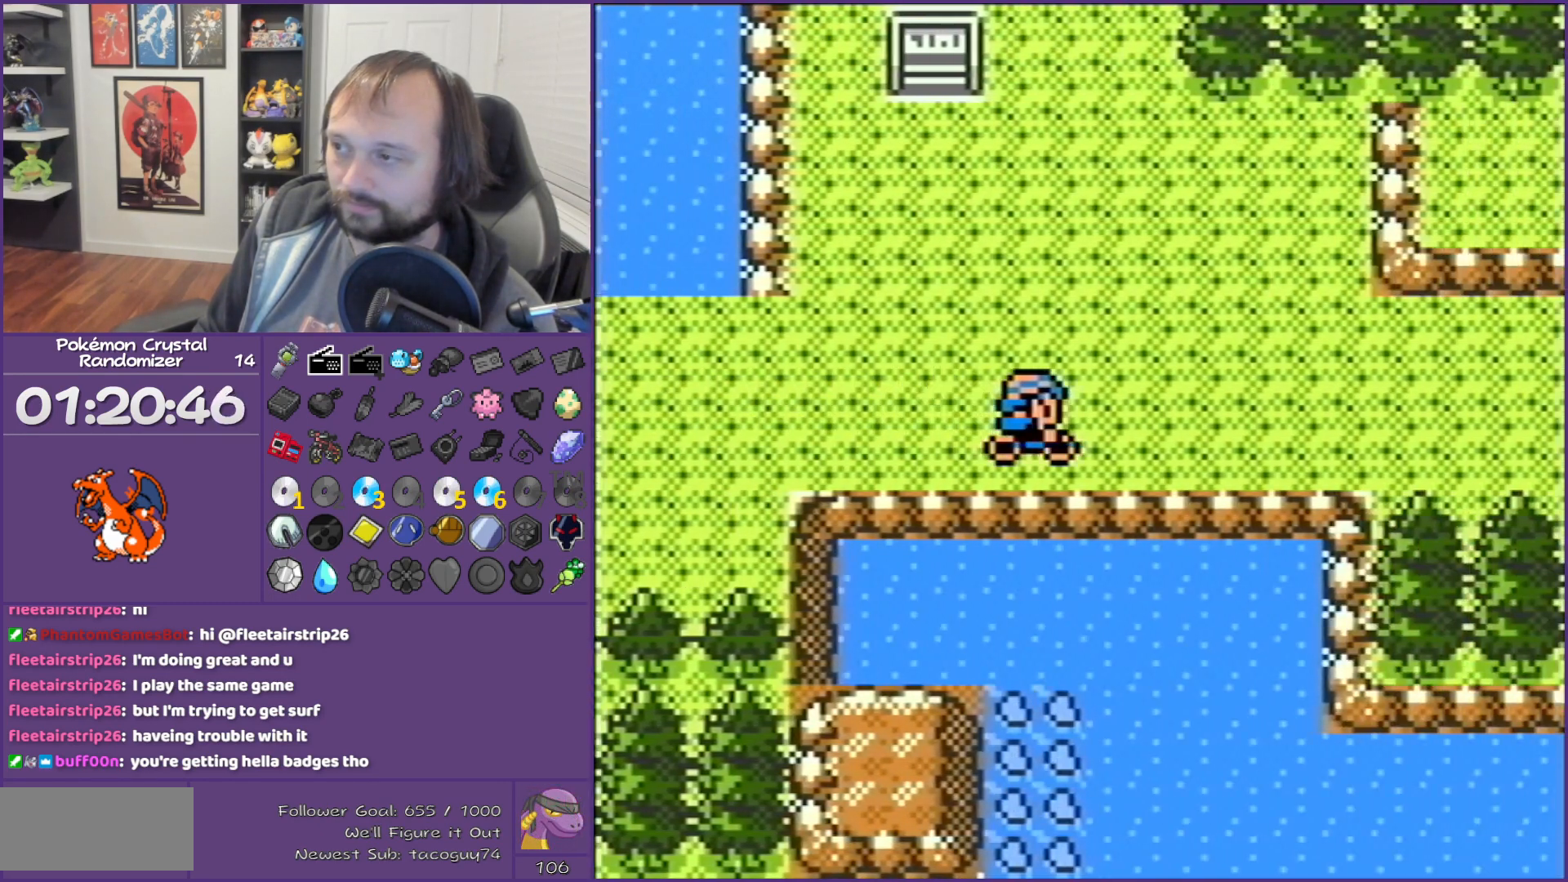
{"buttons": ["DPAD_UP"], "events": []}
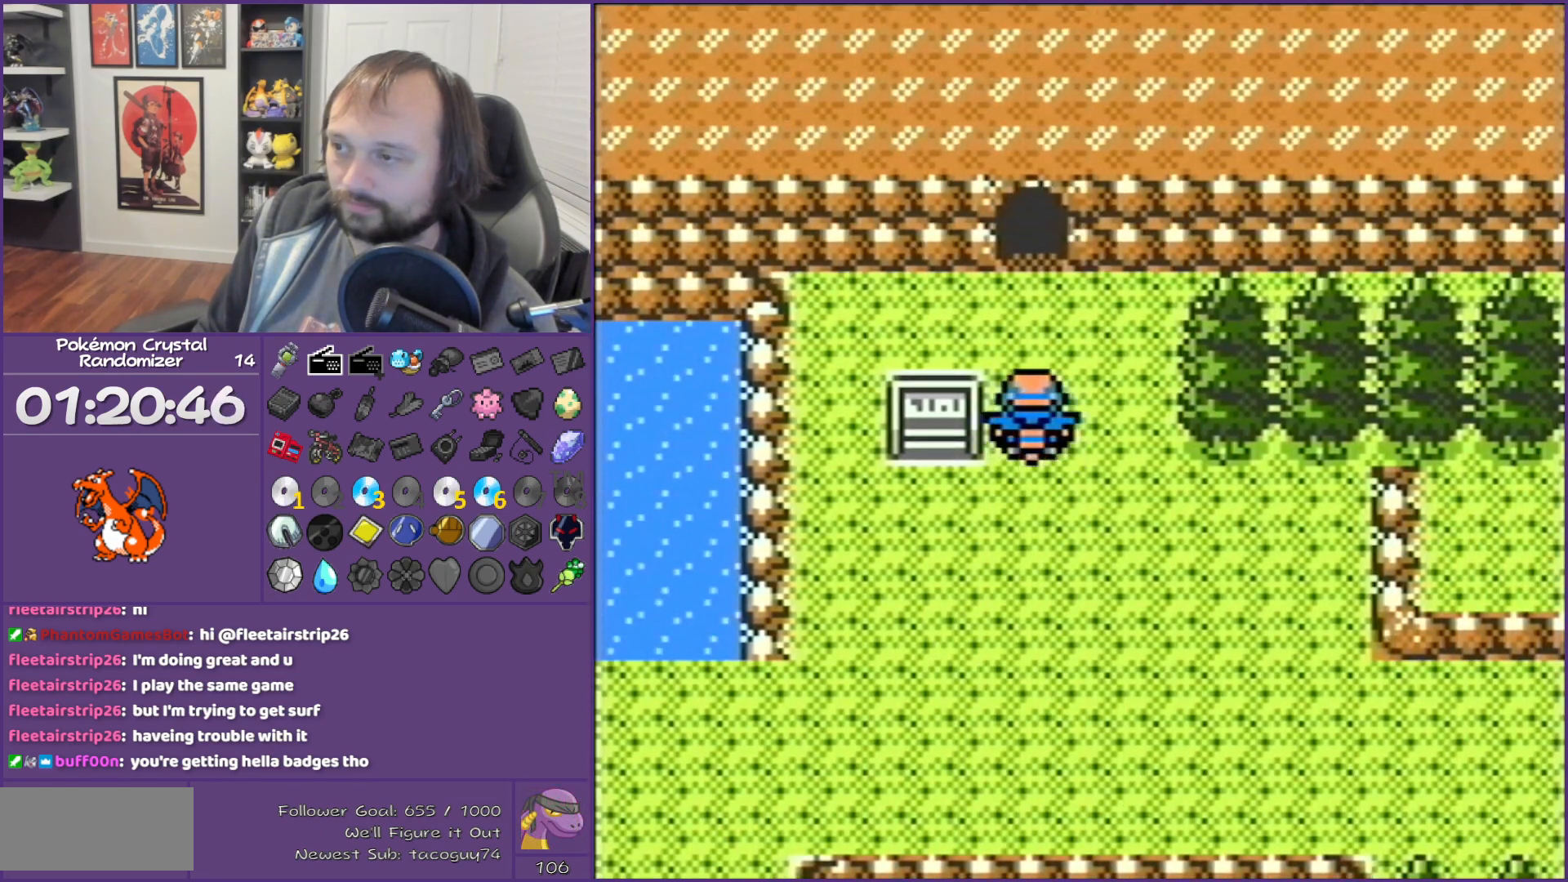
{"buttons": [], "events": [[400, "DPAD_UP", "up"]]}
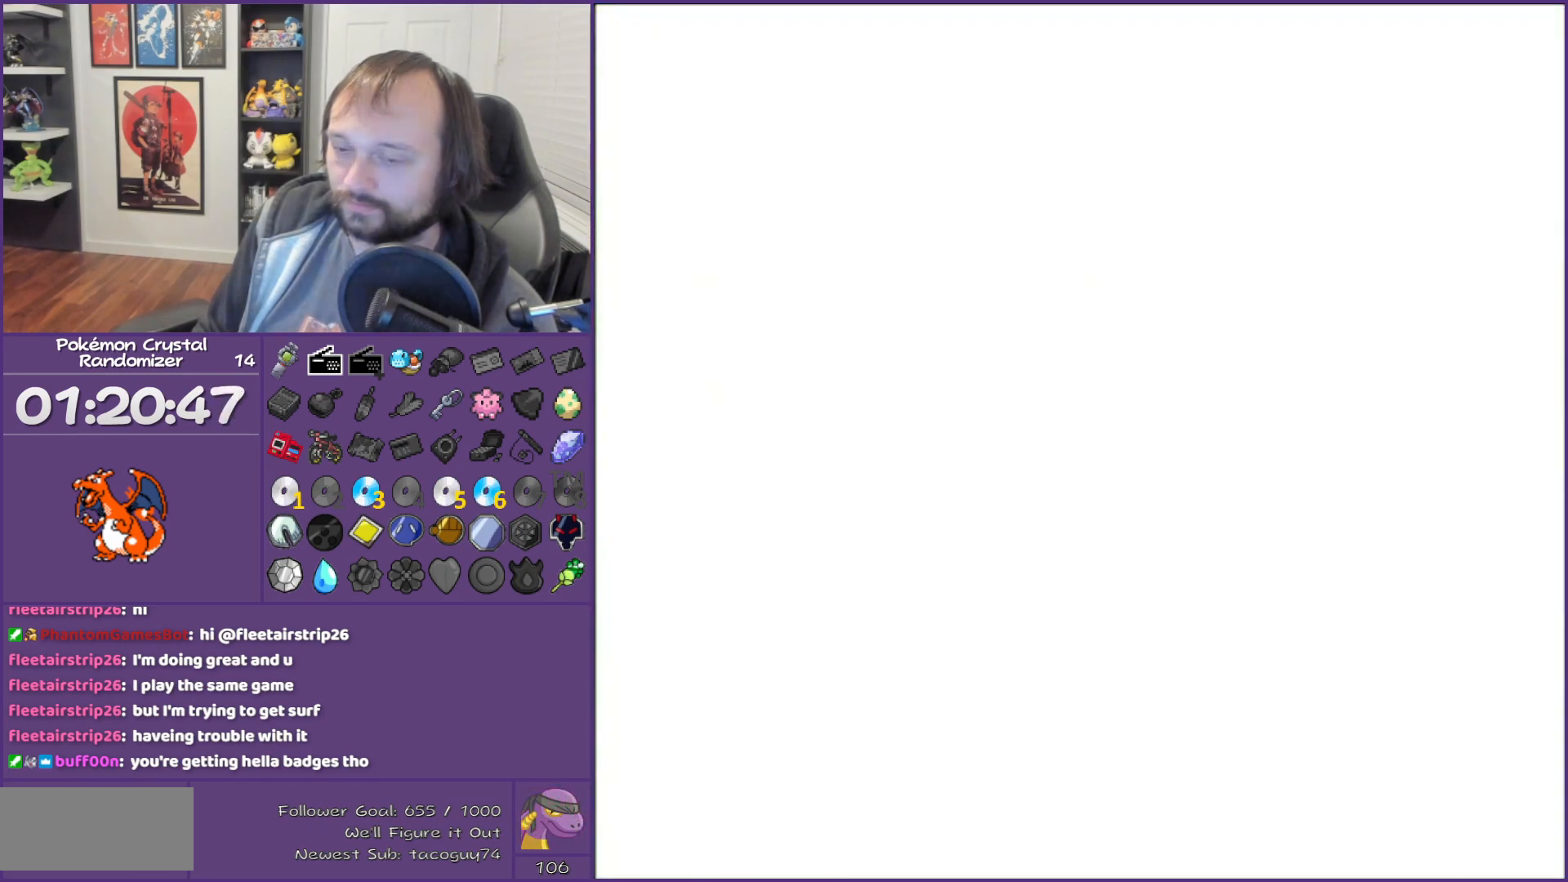
{"buttons": ["DPAD_LEFT"], "events": [[83, "DPAD_UP", "down"], [267, "DPAD_LEFT", "down"], [300, "DPAD_UP", "up"]]}
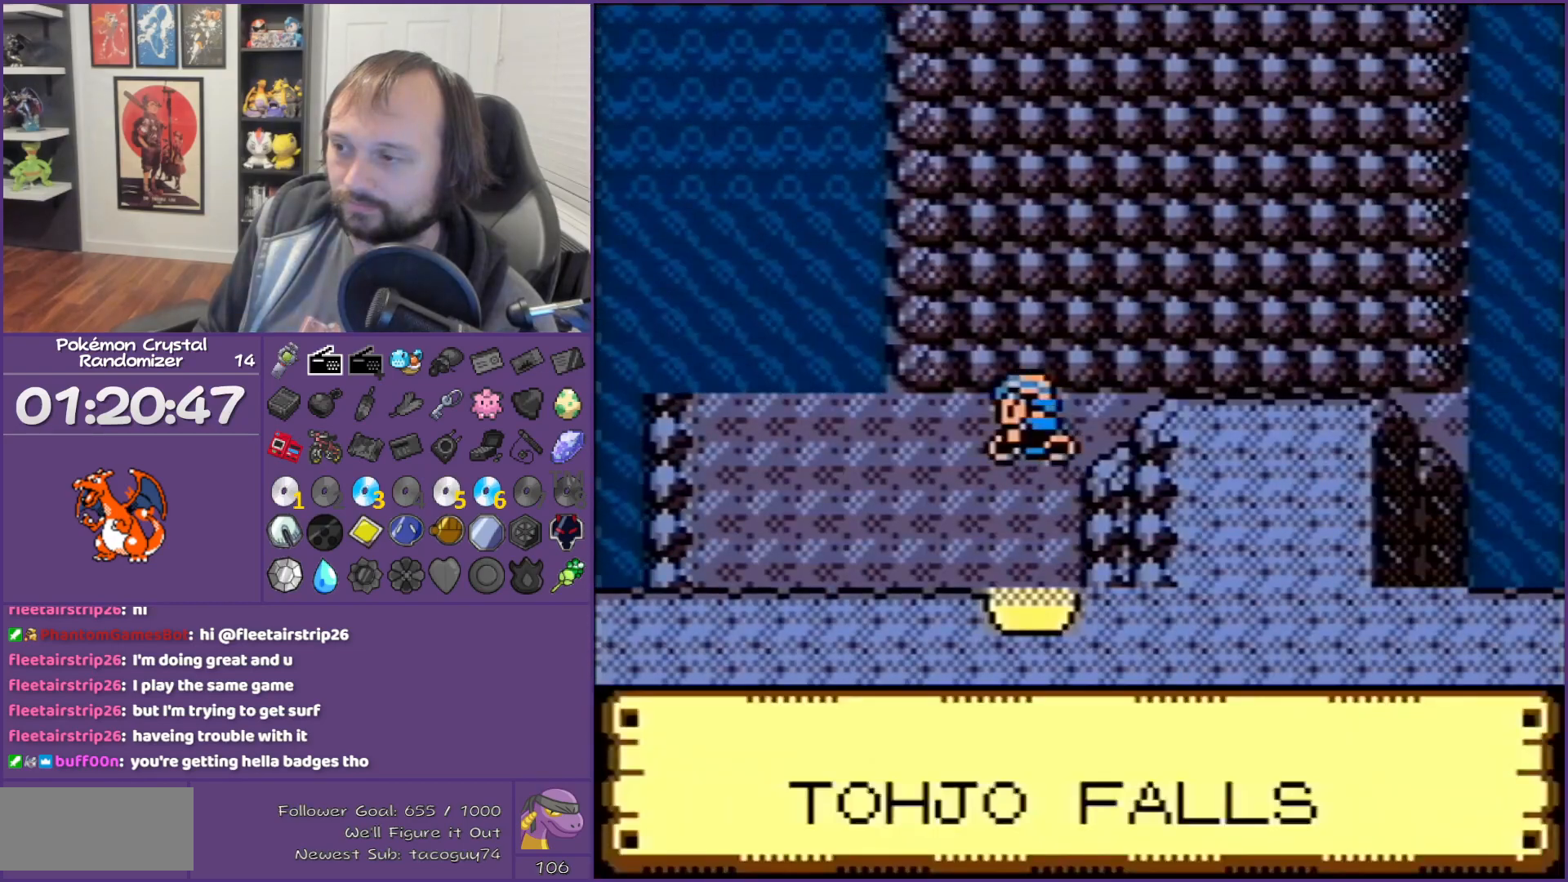
{"buttons": ["A"], "events": [[433, "A", "down"], [433, "DPAD_LEFT", "up"]]}
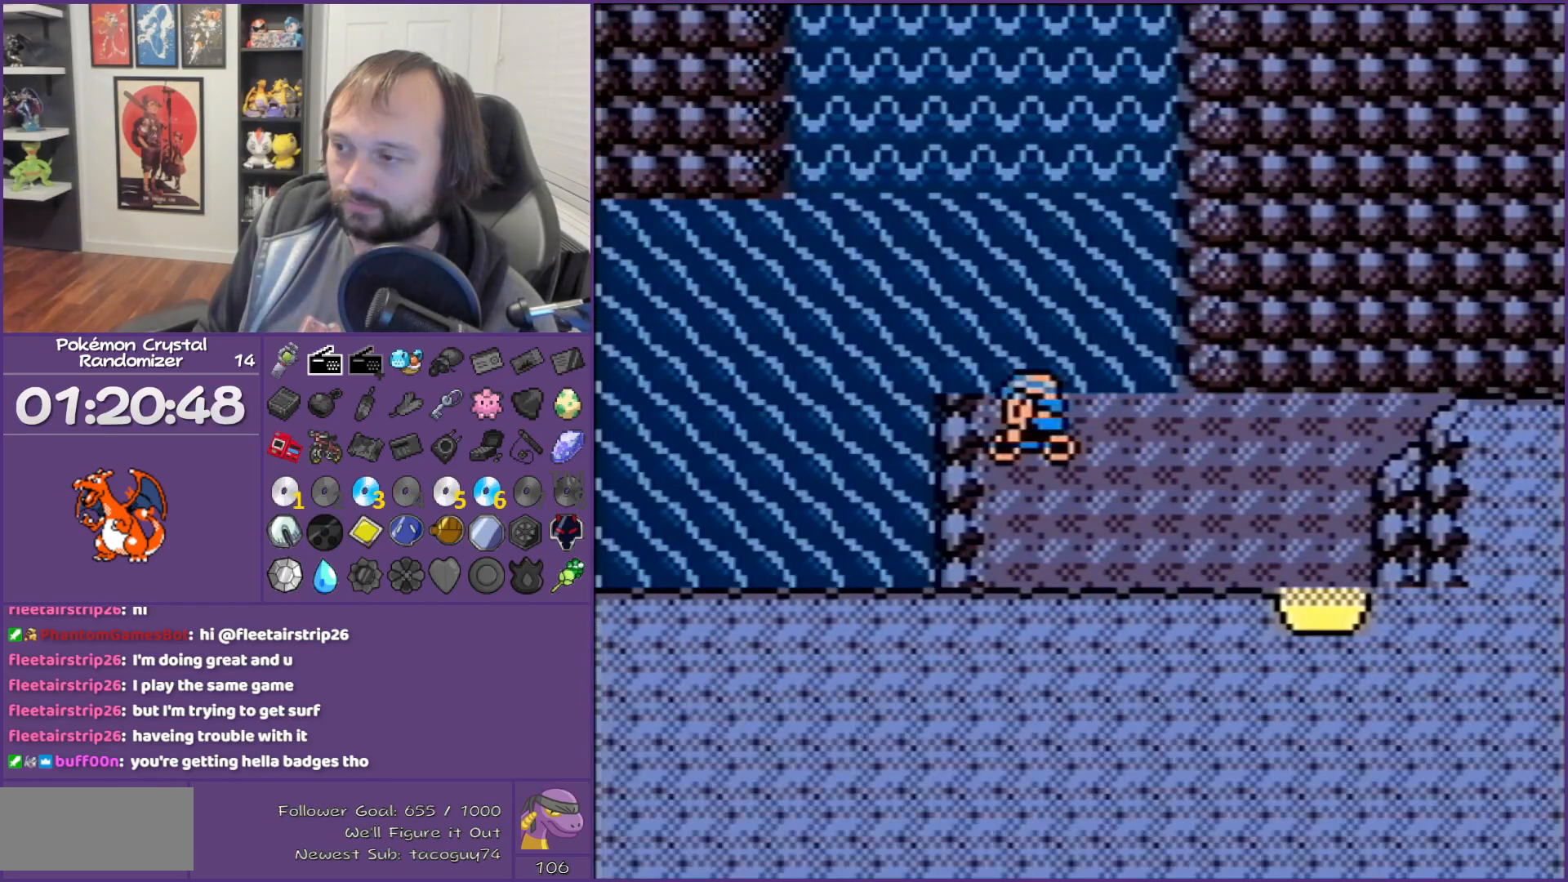
{"buttons": ["A"], "events": [[117, "A", "up"], [233, "A", "down"]]}
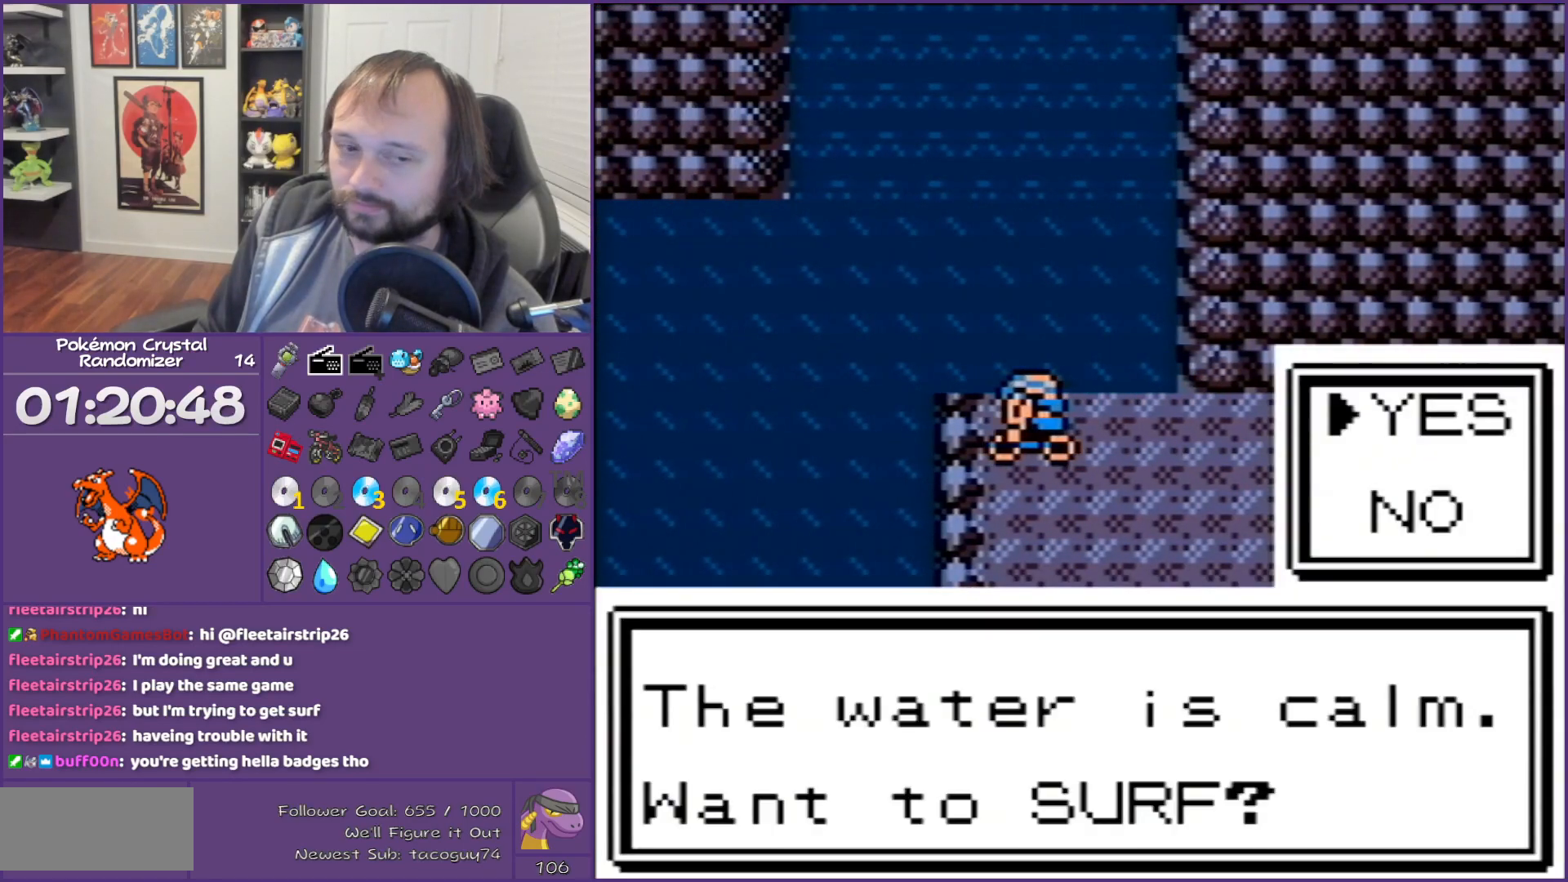
{"buttons": ["DPAD_LEFT"], "events": [[117, "A", "up"], [267, "A", "down"], [300, "A", "up"], [500, "DPAD_LEFT", "down"]]}
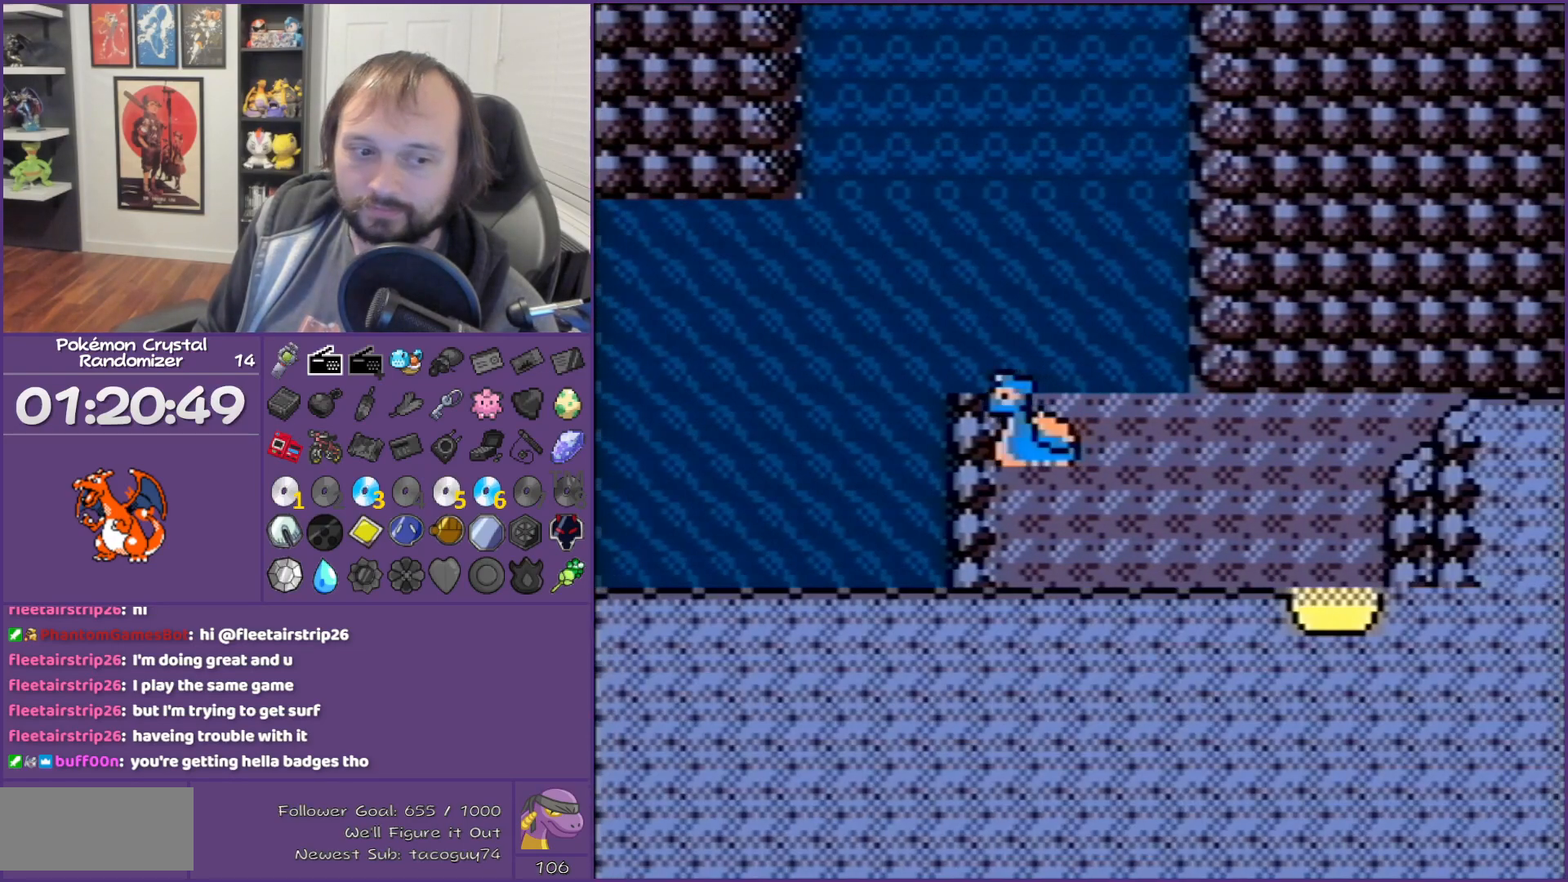
{"buttons": ["DPAD_LEFT"], "events": [[50, "DPAD_DOWN", "down"], [50, "L1", "down"], [50, "R1", "down"], [300, "DPAD_DOWN", "up"], [300, "L1", "up"], [300, "R1", "up"]]}
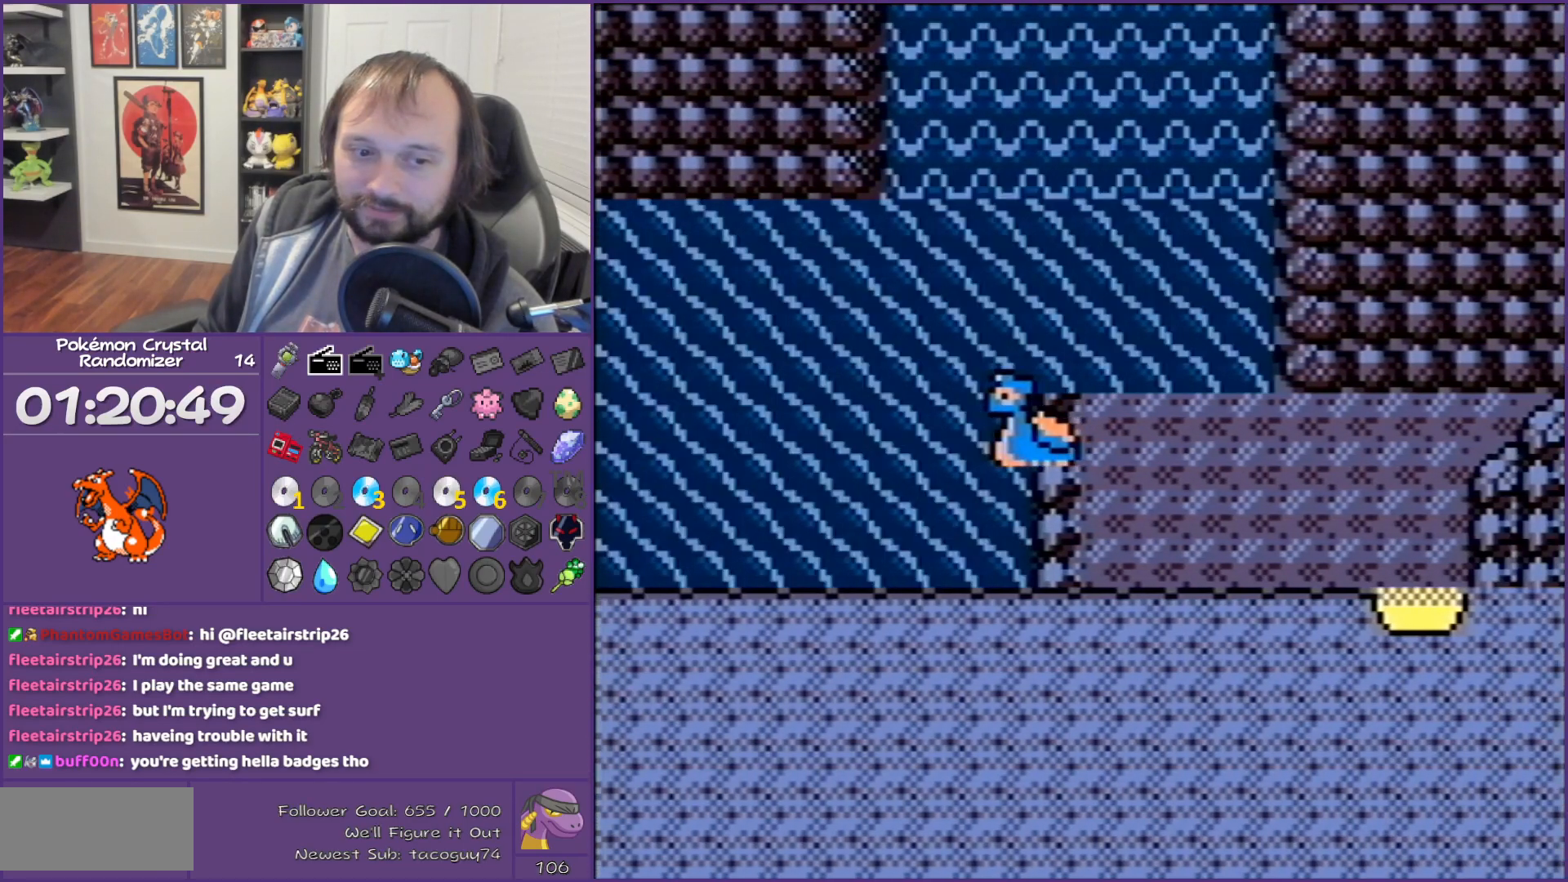
{"buttons": ["DPAD_LEFT"], "events": []}
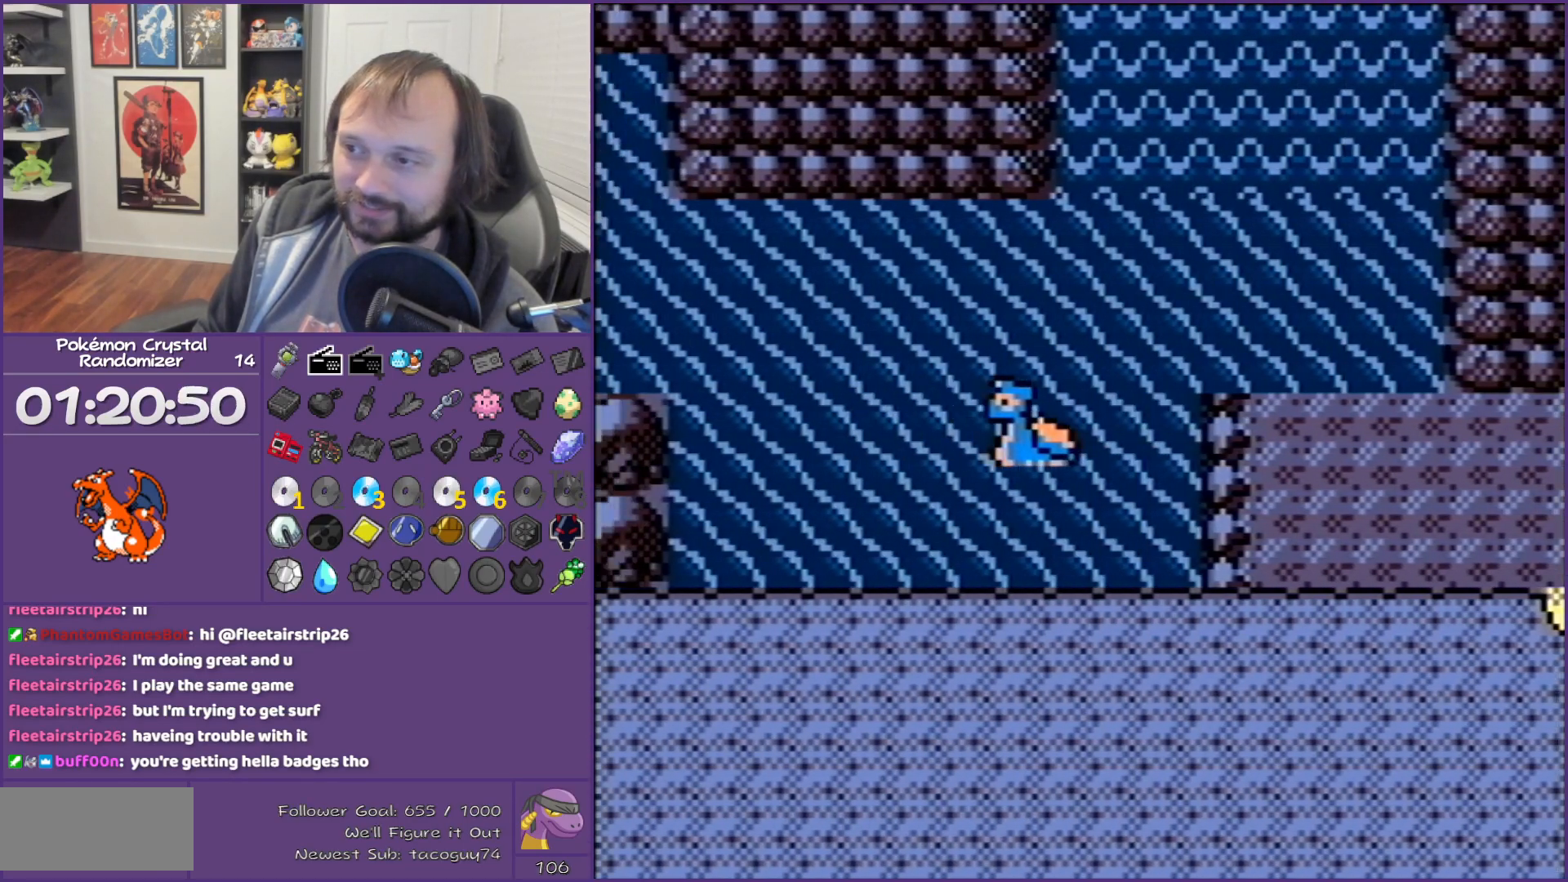
{"buttons": ["DPAD_LEFT"], "events": []}
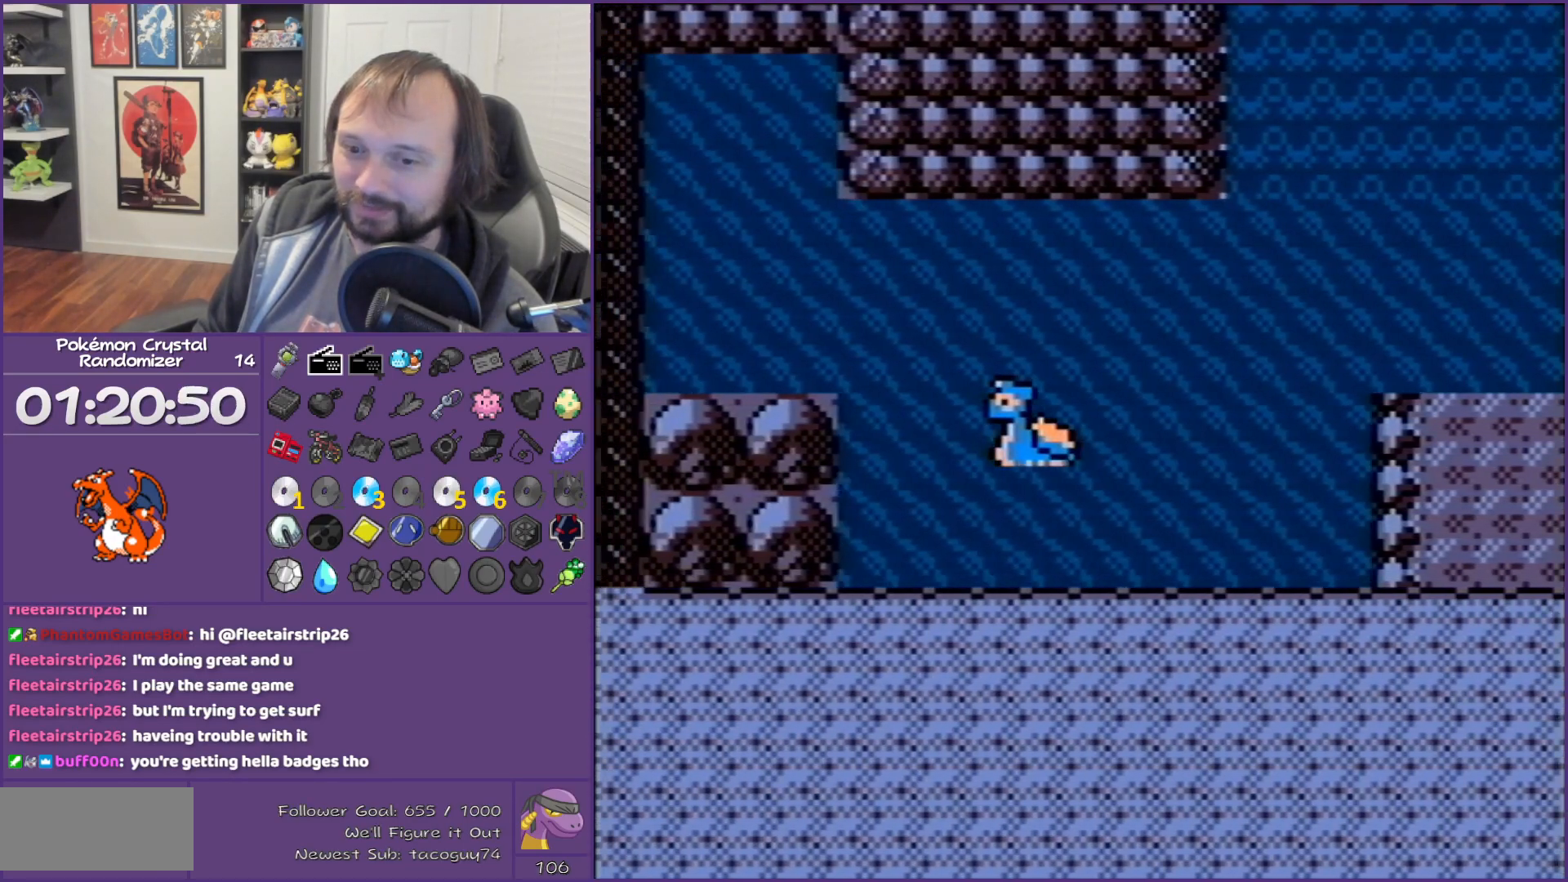
{"buttons": ["DPAD_UP"], "events": [[150, "DPAD_UP", "down"], [183, "DPAD_LEFT", "up"]]}
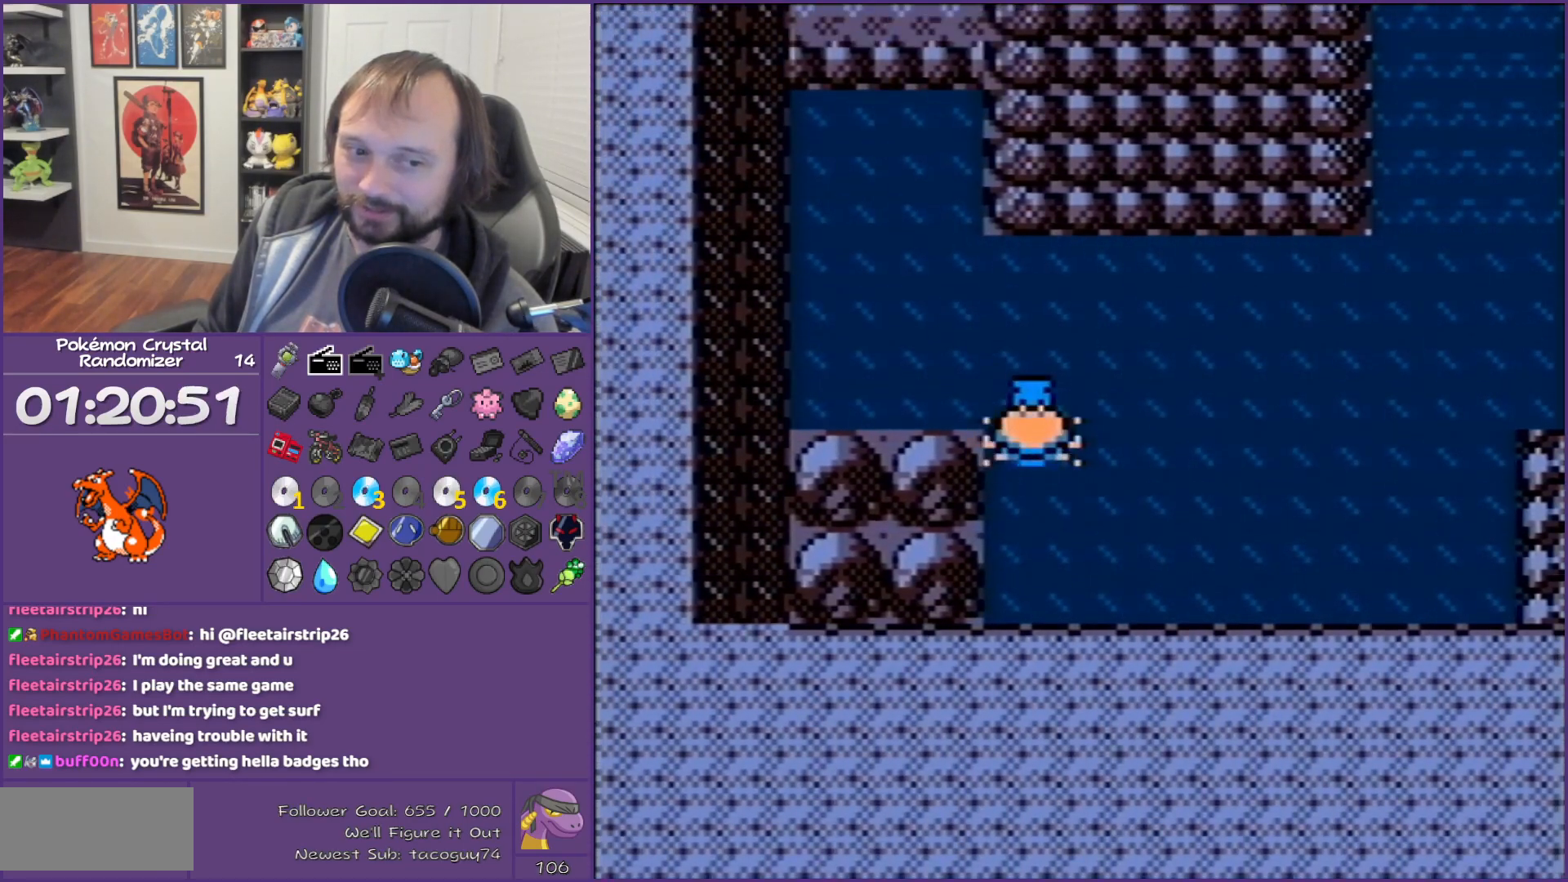
{"buttons": ["DPAD_UP"], "events": [[233, "DPAD_LEFT", "down"], [233, "DPAD_UP", "up"], [483, "DPAD_LEFT", "up"], [483, "DPAD_UP", "down"]]}
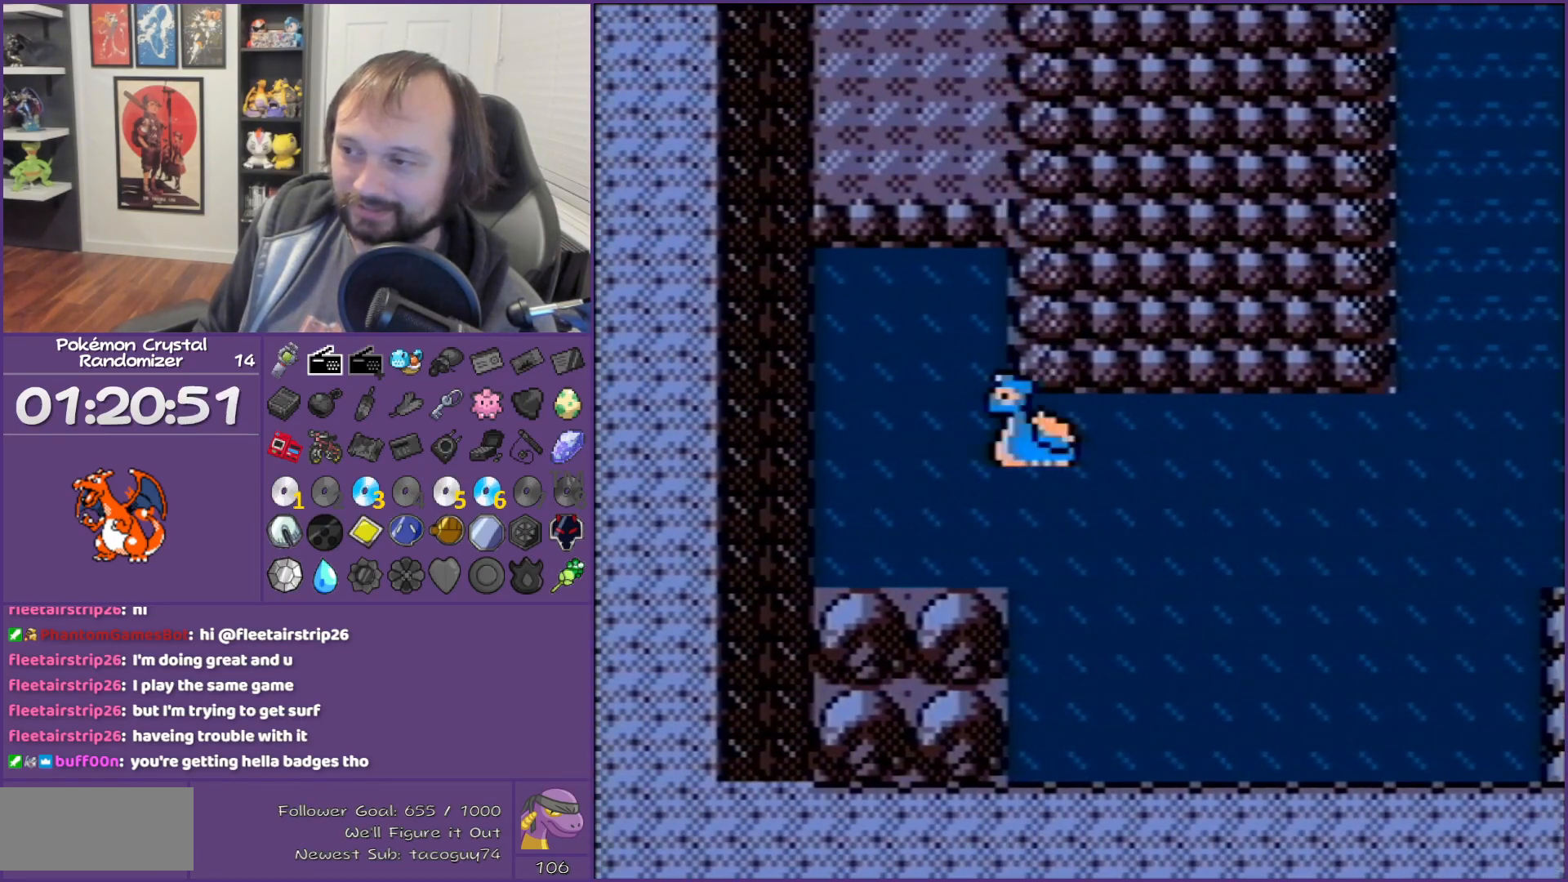
{"buttons": ["DPAD_UP"], "events": []}
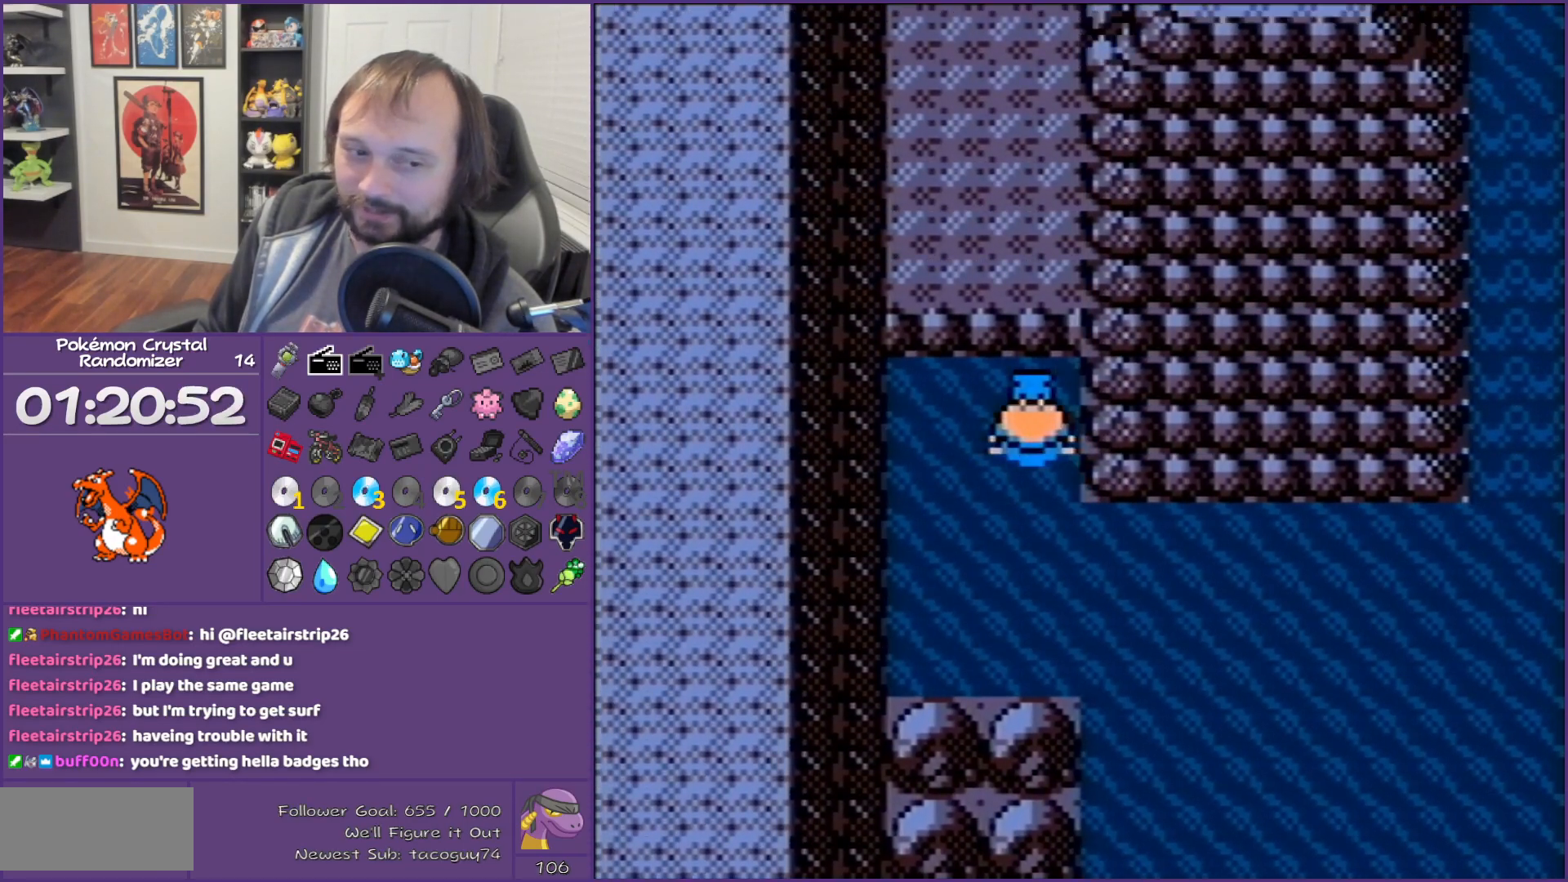
{"buttons": ["DPAD_UP"], "events": []}
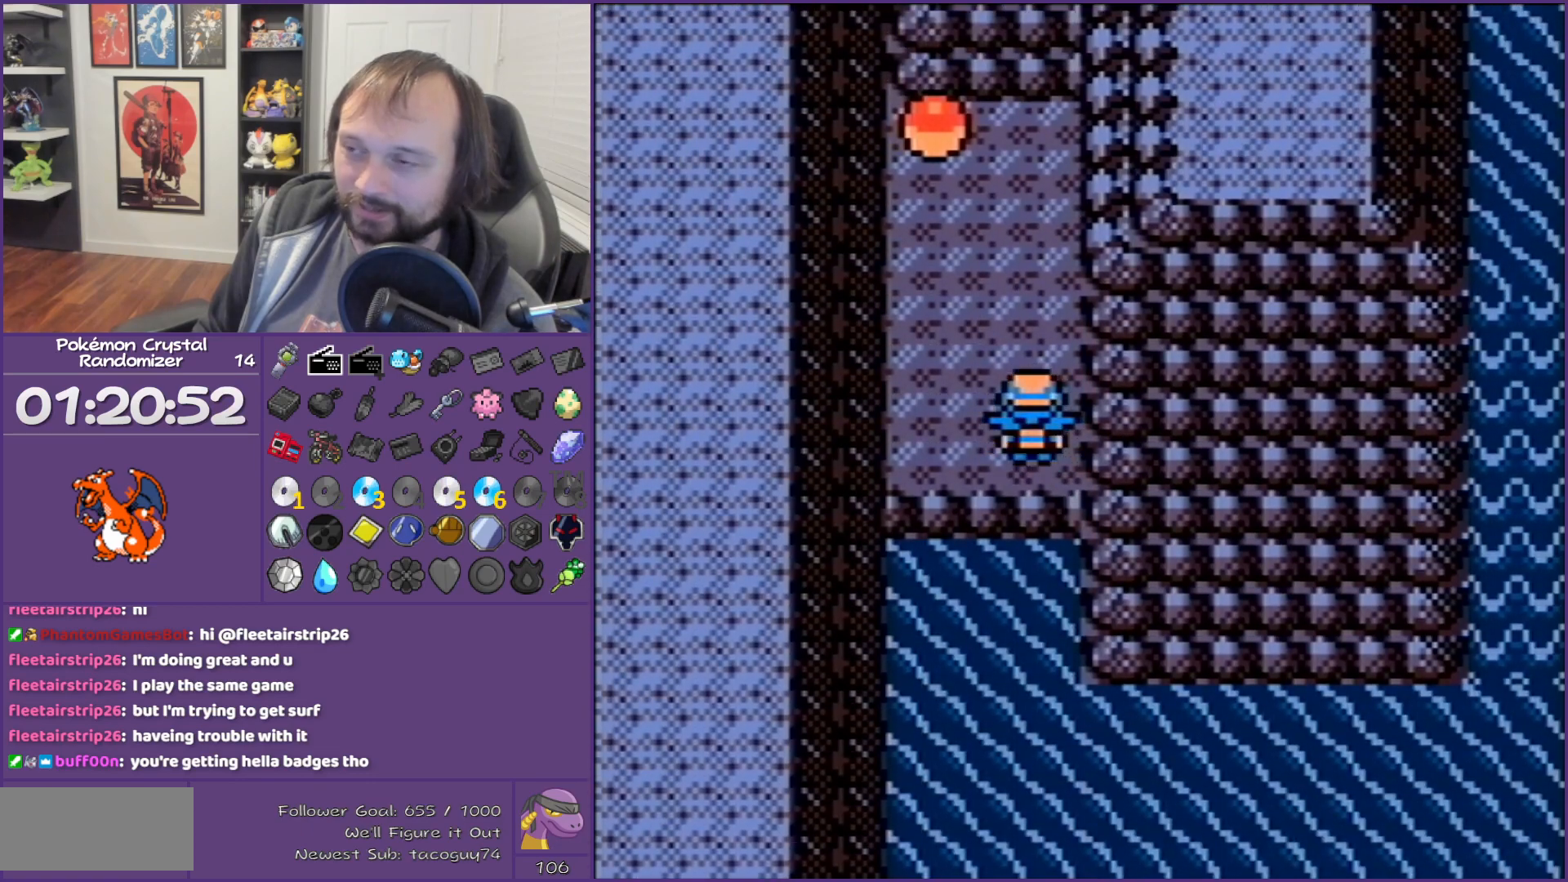
{"buttons": ["DPAD_UP"], "events": []}
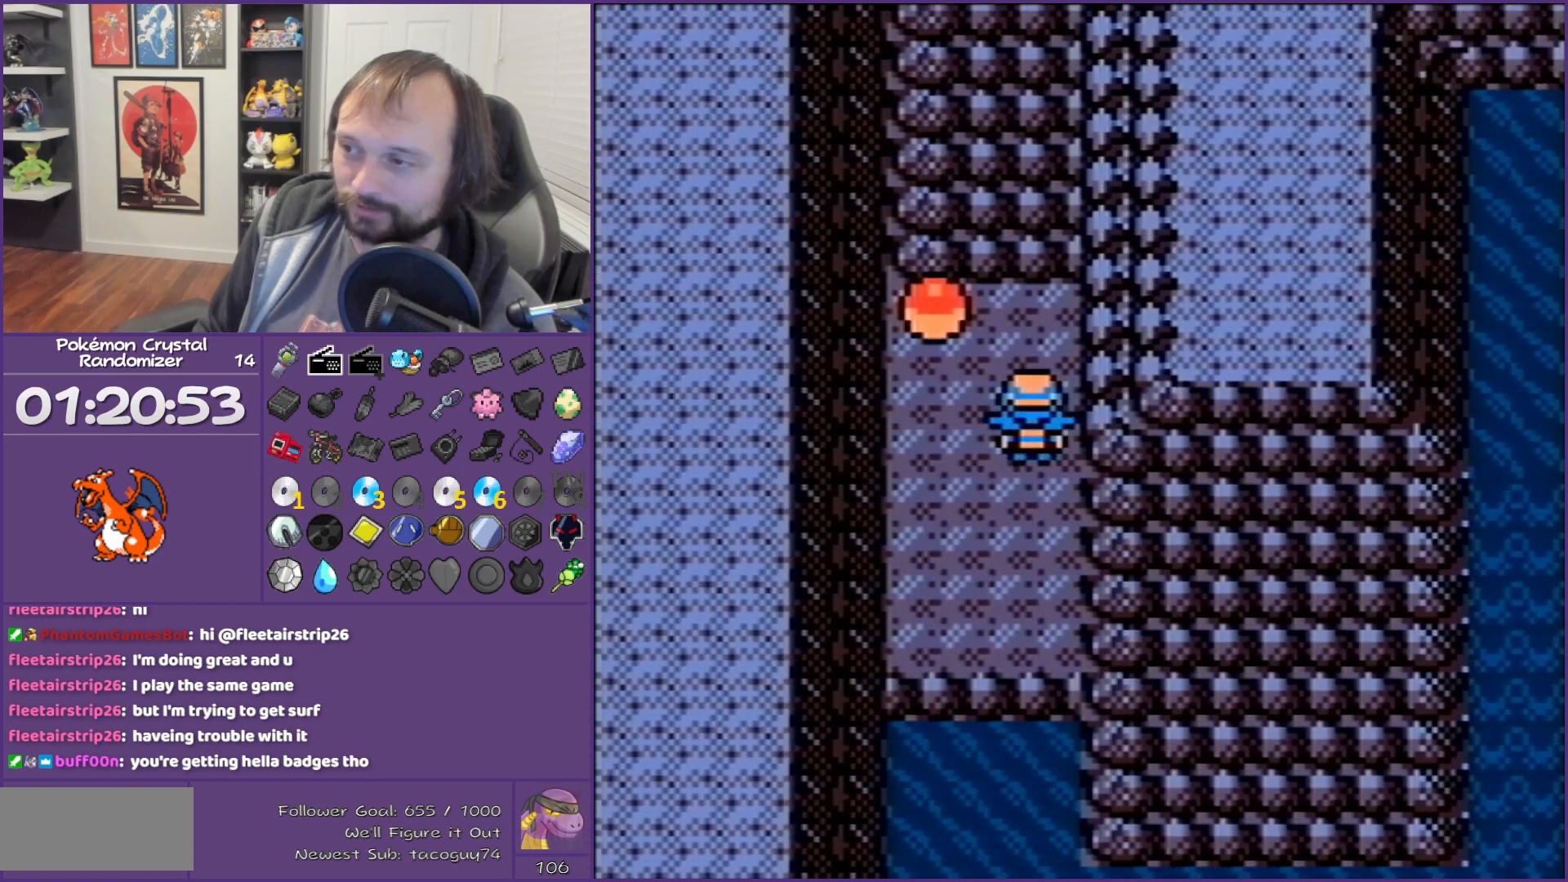
{"buttons": [], "events": [[117, "DPAD_LEFT", "down"], [117, "DPAD_UP", "up"], [383, "DPAD_LEFT", "up"]]}
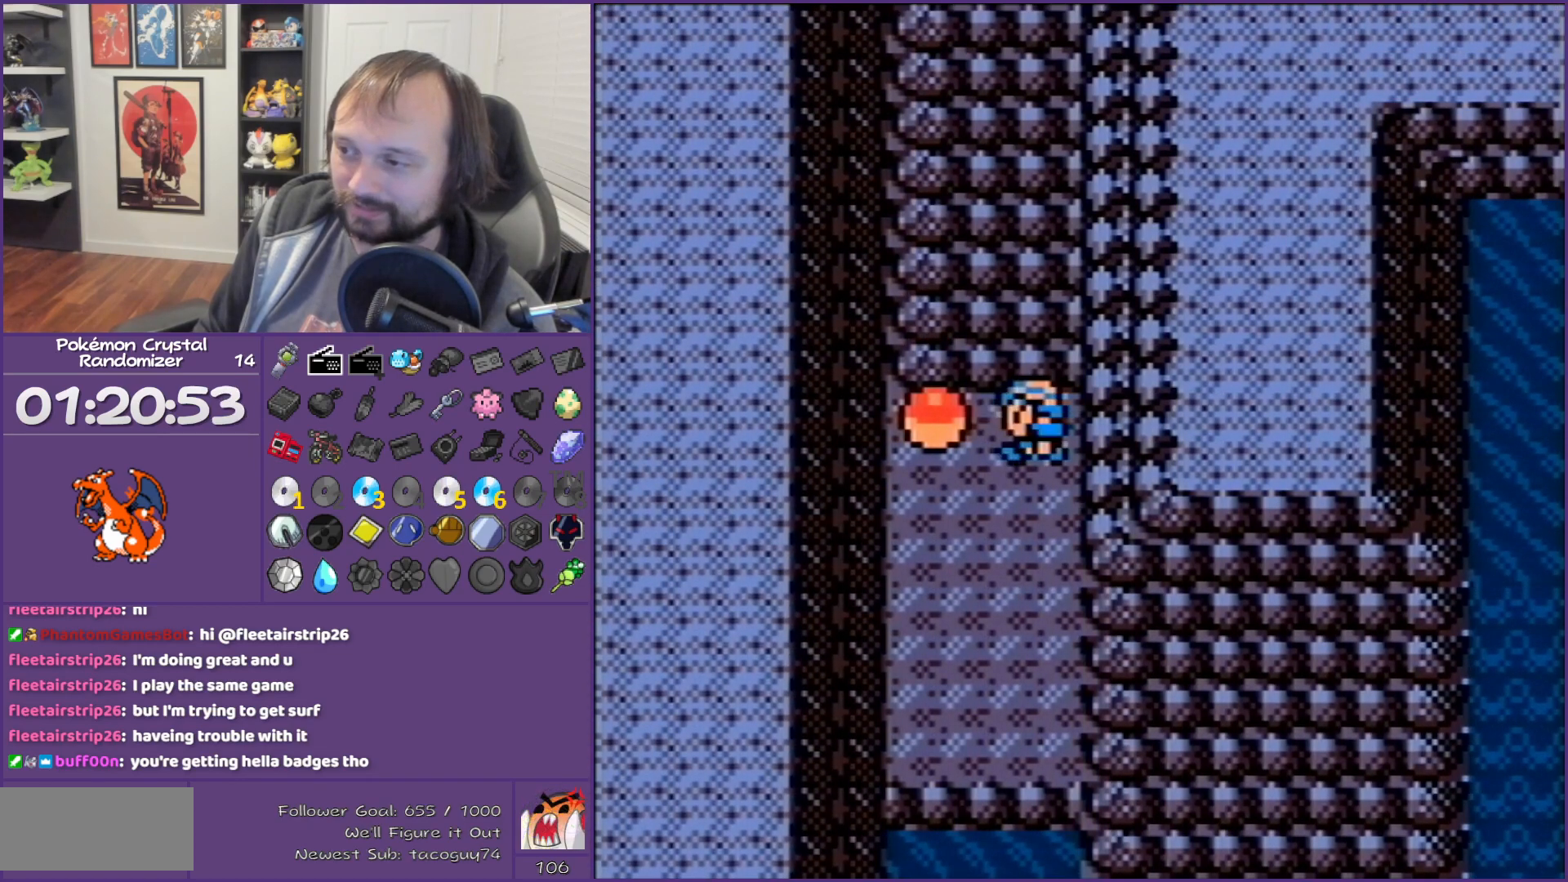
{"buttons": ["B"], "events": [[367, "B", "down"]]}
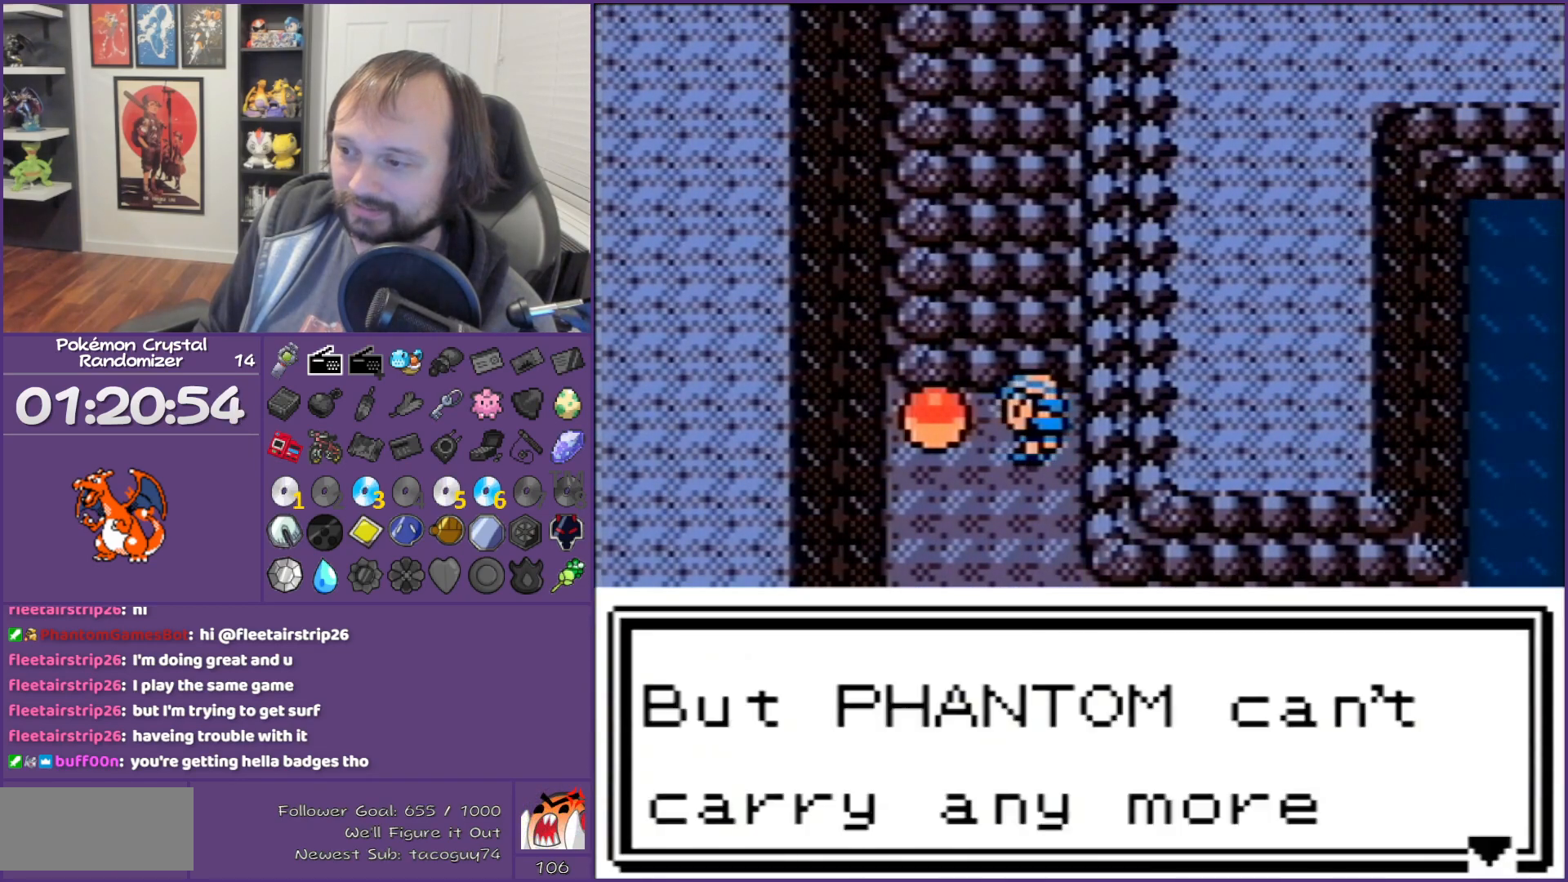
{"buttons": ["B"], "events": []}
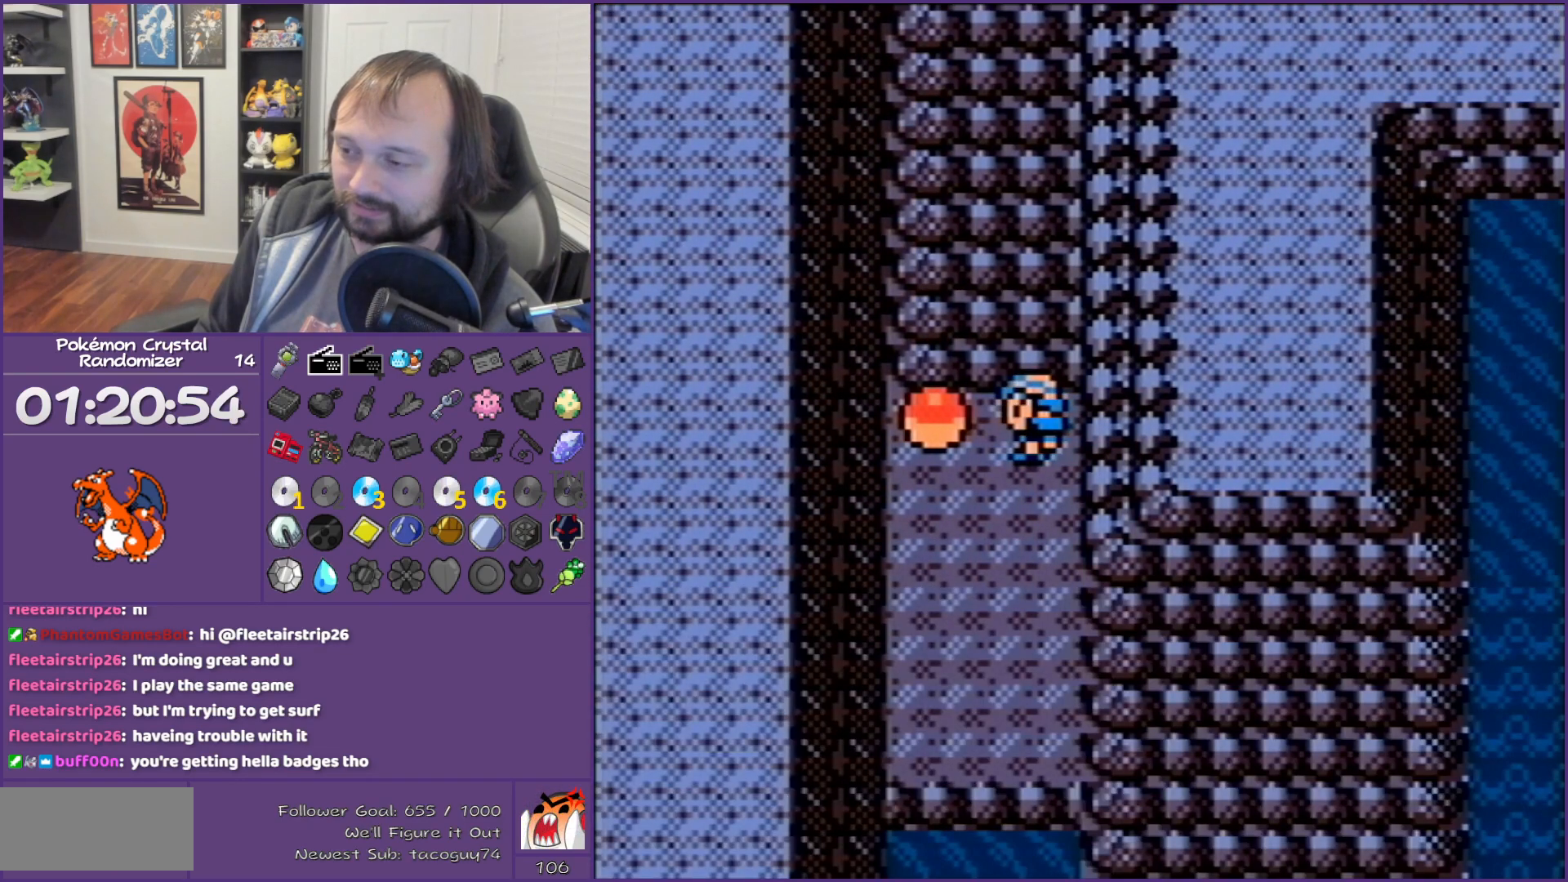
{"buttons": ["DPAD_DOWN"], "events": [[83, "DPAD_DOWN", "down"], [233, "B", "up"]]}
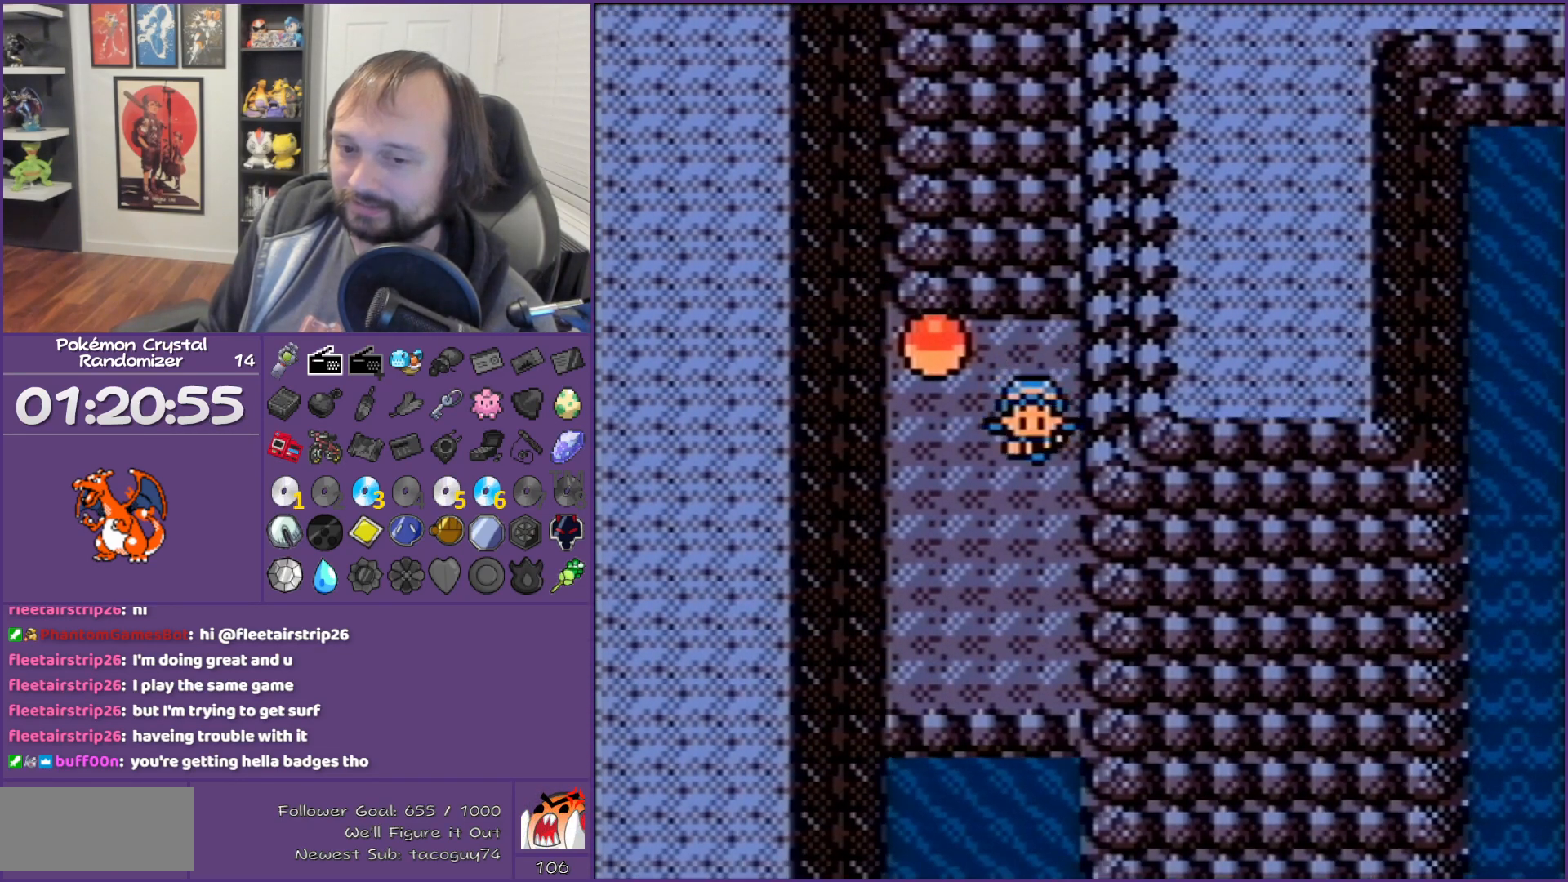
{"buttons": [], "events": [[400, "DPAD_DOWN", "up"]]}
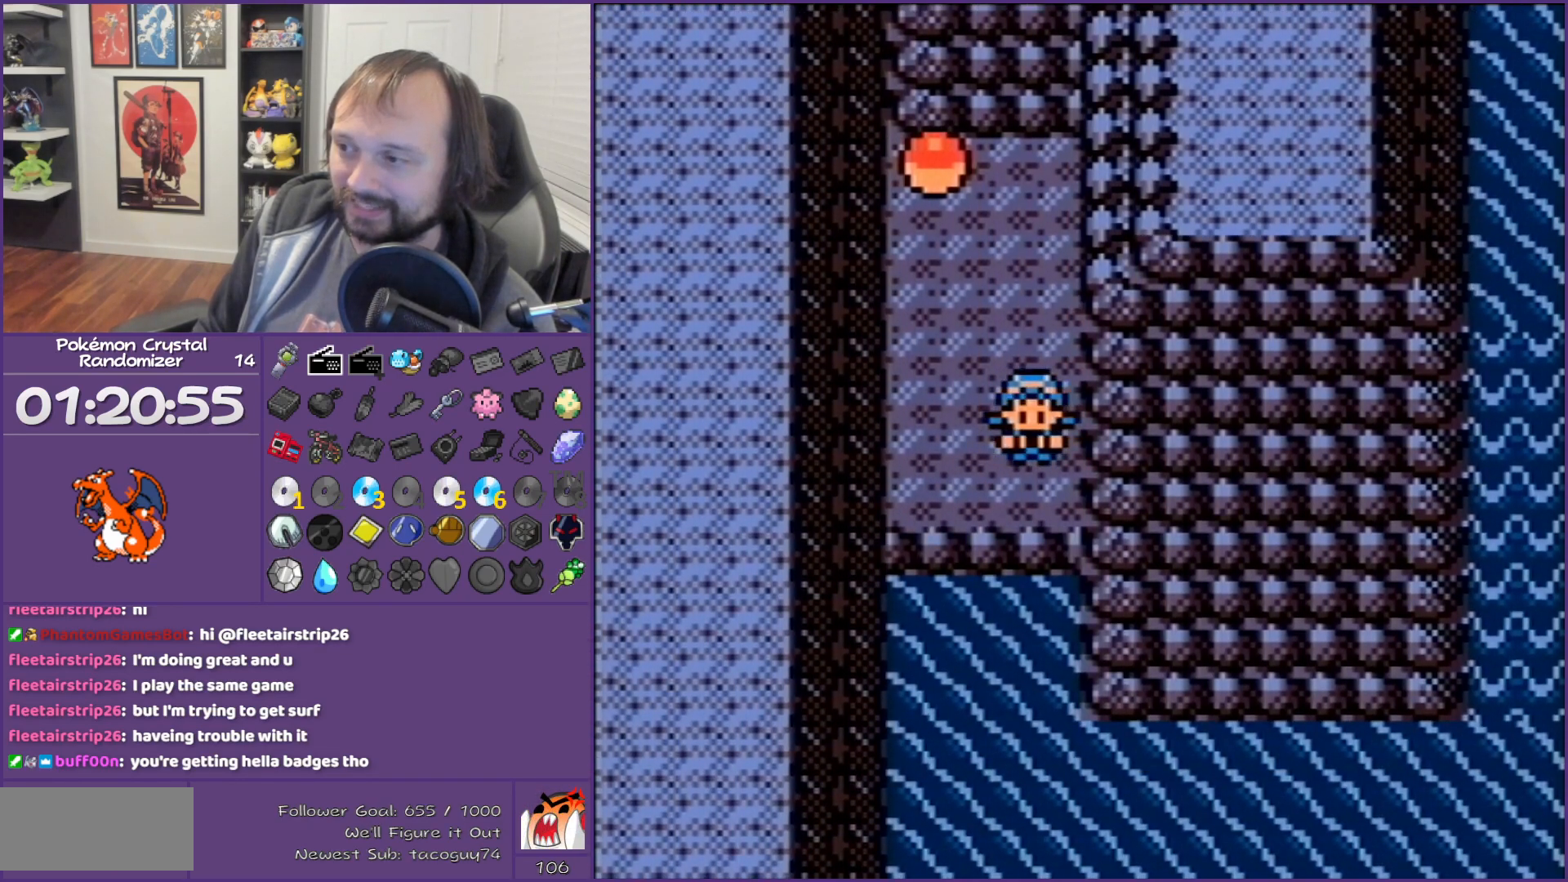
{"buttons": [], "events": [[17, "A", "down"], [83, "A", "up"], [167, "A", "down"], [267, "A", "up"], [383, "A", "down"], [417, "A", "up"]]}
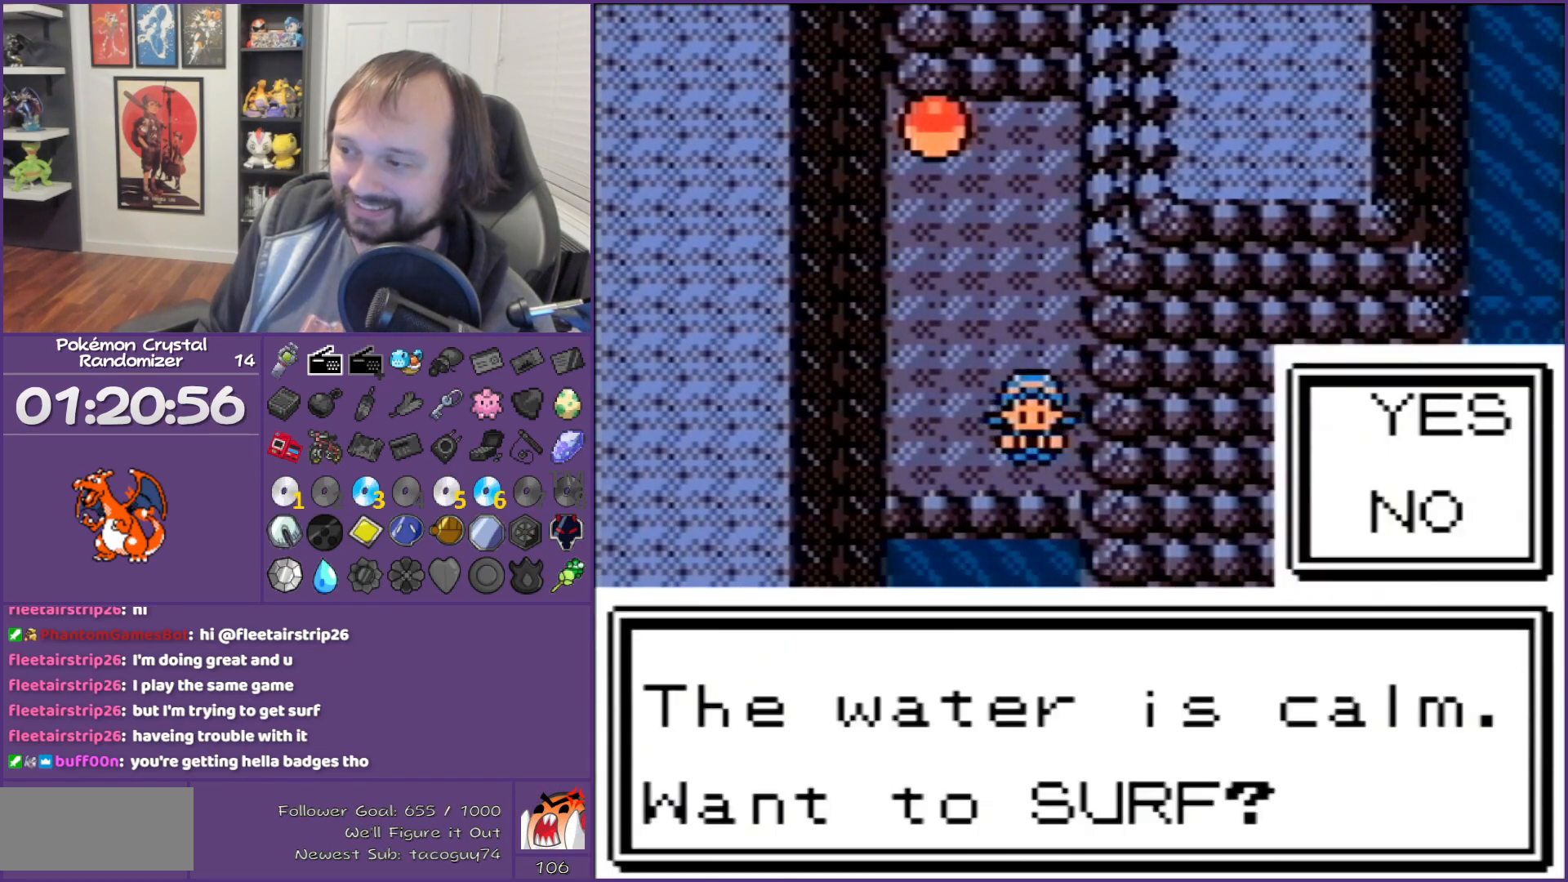
{"buttons": [], "events": [[50, "A", "down"], [267, "A", "up"]]}
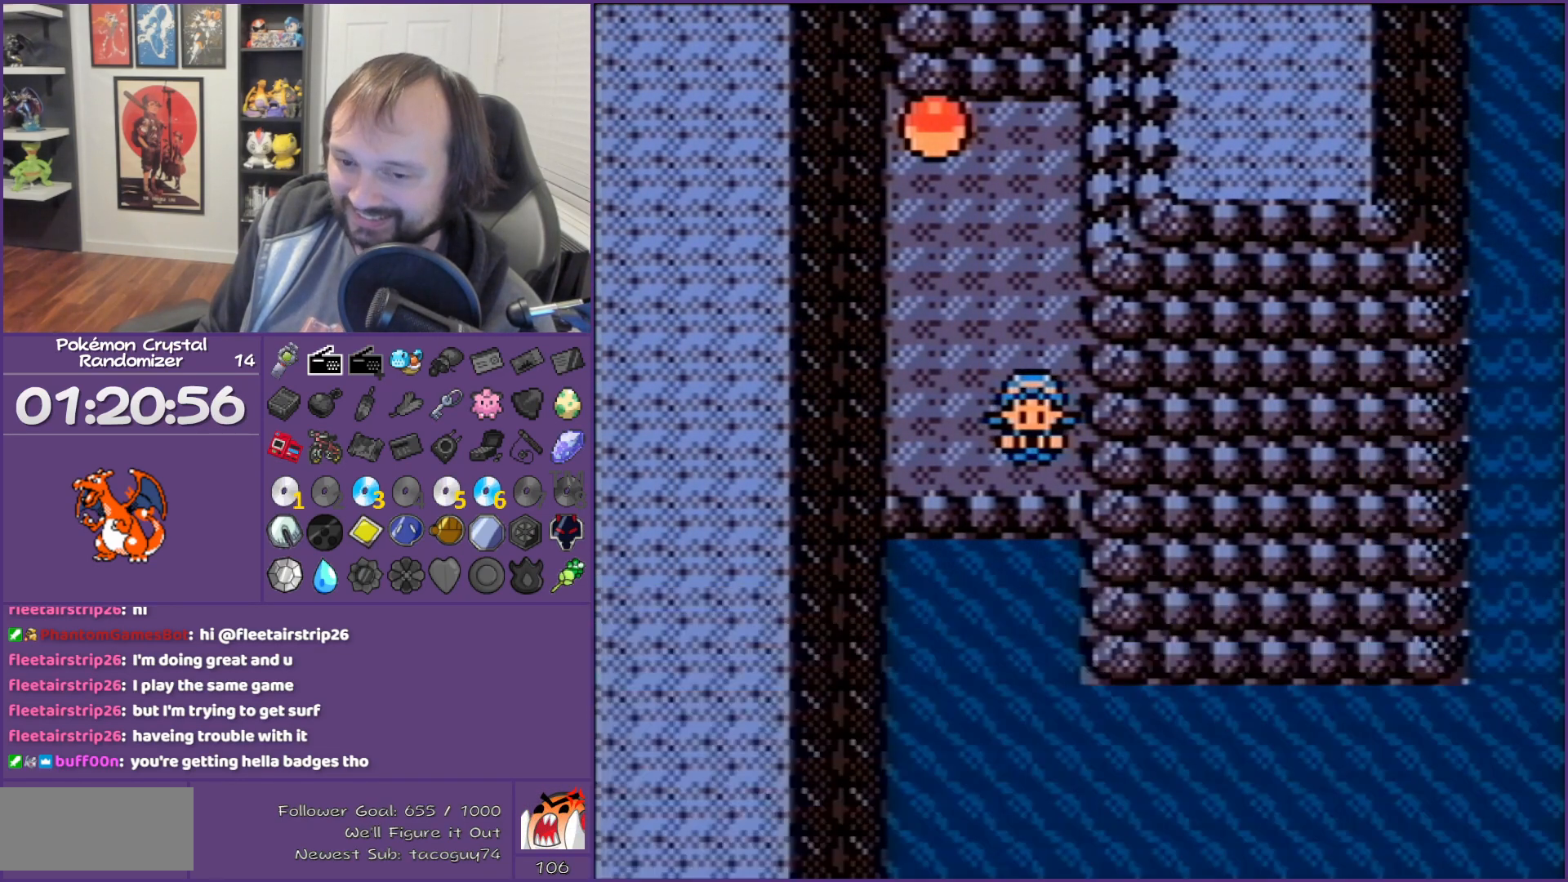
{"buttons": ["DPAD_DOWN"], "events": [[233, "DPAD_DOWN", "down"]]}
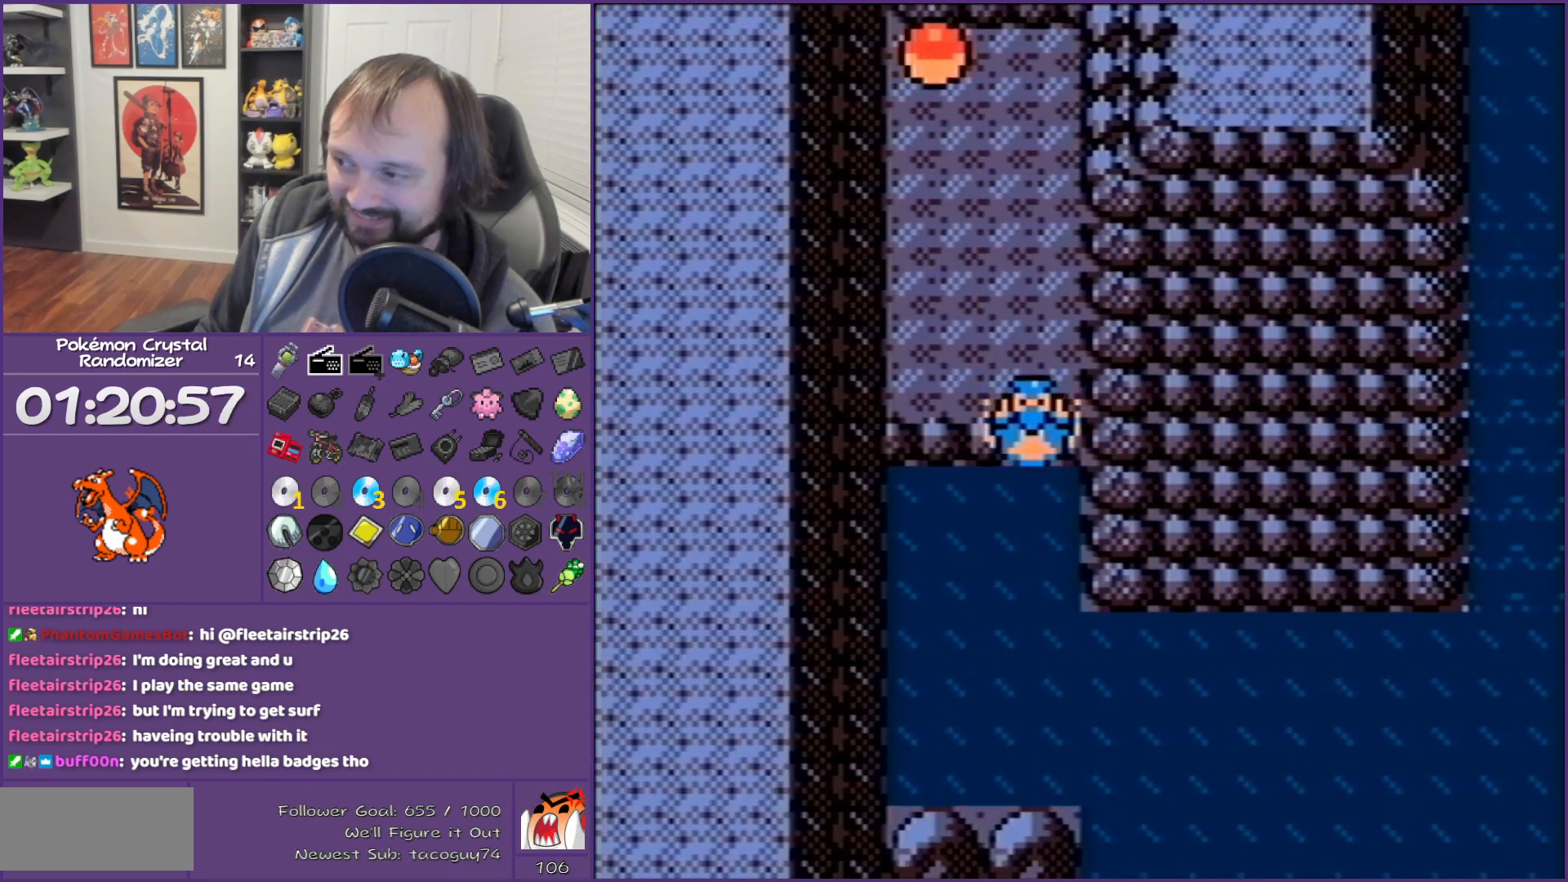
{"buttons": ["DPAD_DOWN"], "events": []}
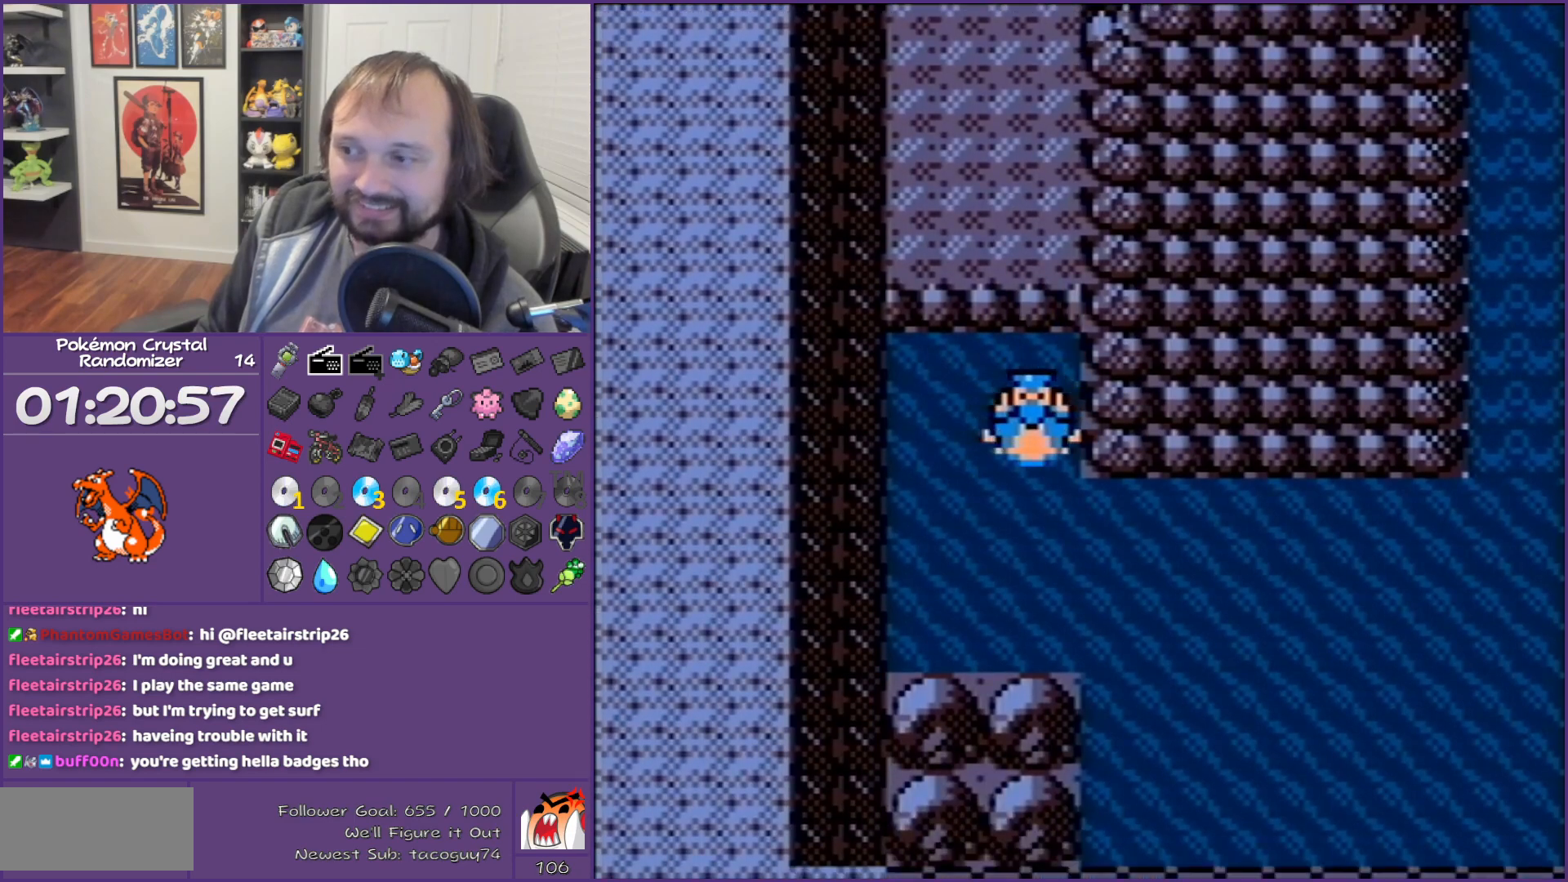
{"buttons": ["DPAD_RIGHT"], "events": [[200, "DPAD_DOWN", "up"], [383, "DPAD_RIGHT", "down"]]}